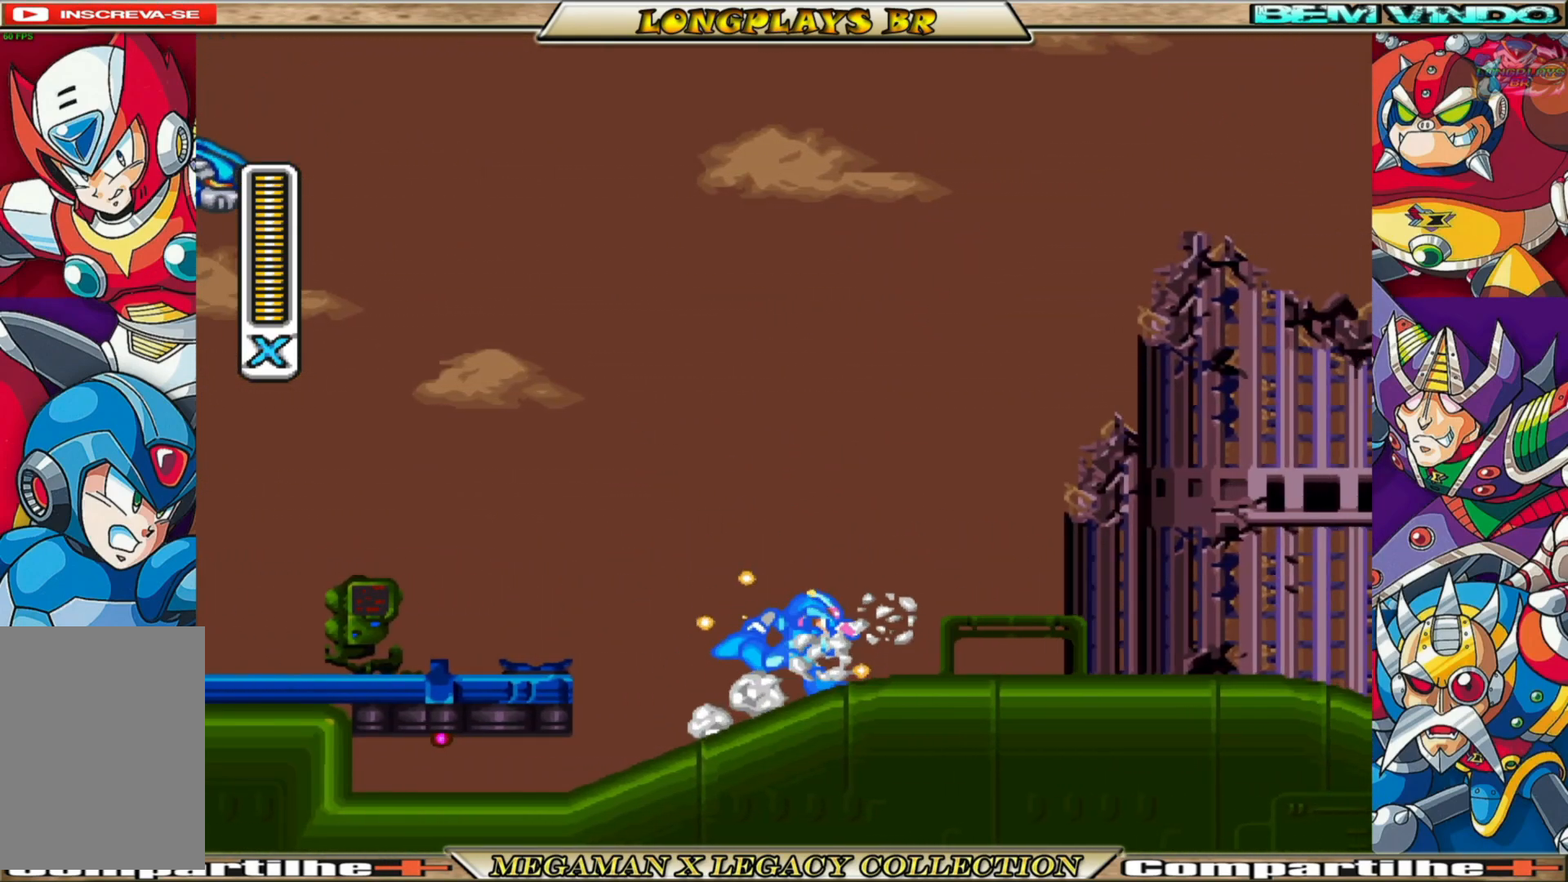
Gameplay with a controller (Xbox layout); each line is a JSON object with the inputs held at the frame after it. "events" lists button and stick changes between this image and that frame as [ms after this image, input, new state], when the widget could be followed in between.
{"buttons": ["DPAD_RIGHT"], "left_stick": "center", "right_stick": "center", "events": [[267, "A", "down"], [483, "A", "up"], [483, "B", "up"], [500, "X", "up"]]}
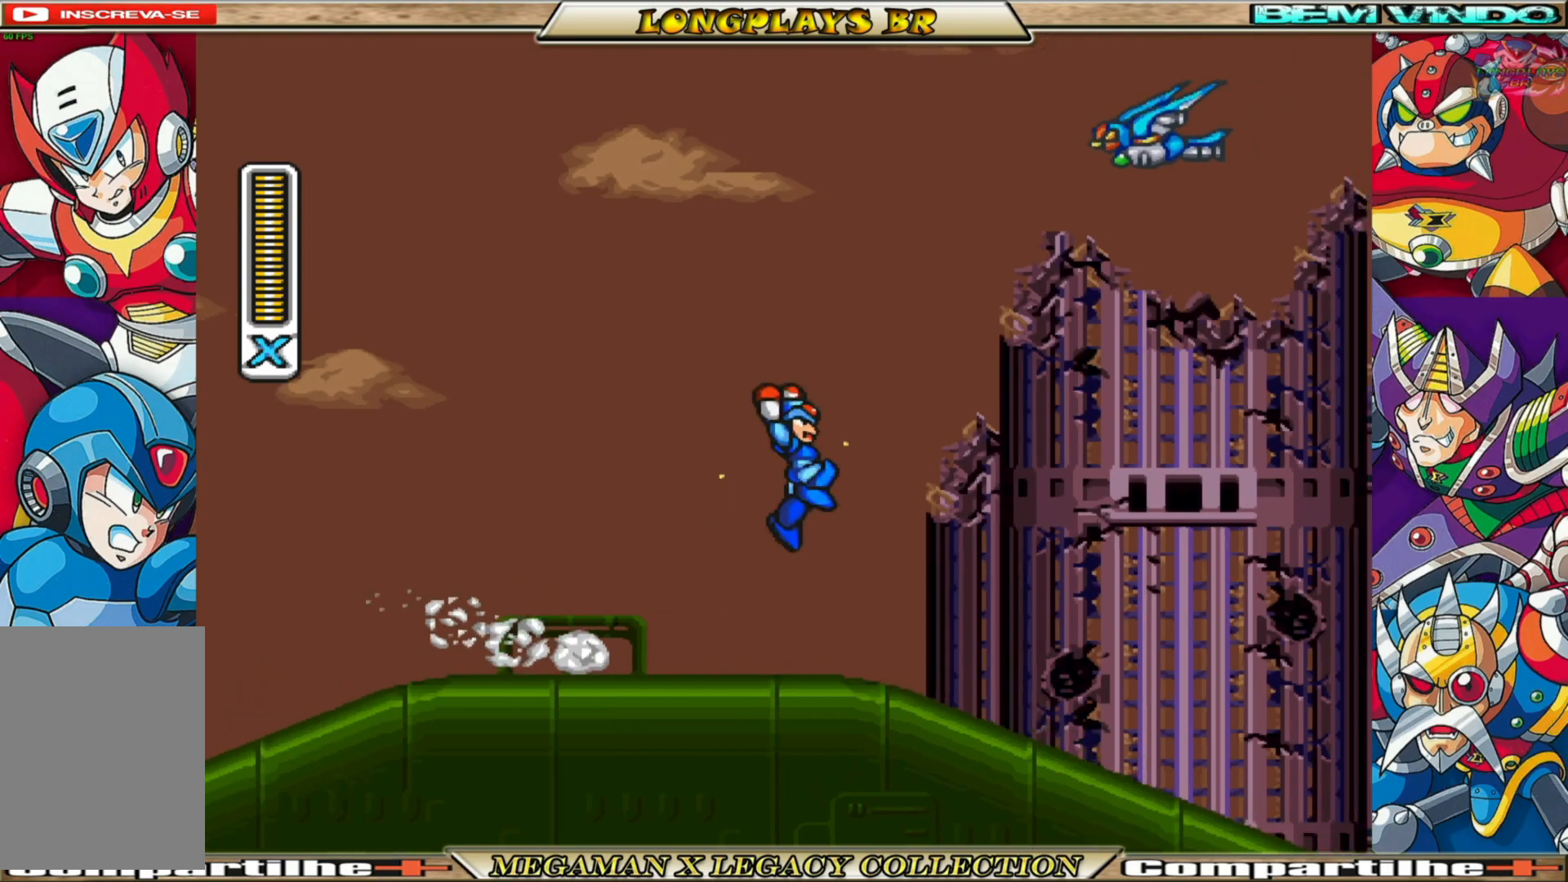
{"buttons": ["X", "DPAD_RIGHT"], "left_stick": "center", "right_stick": "center", "events": [[117, "X", "down"], [217, "X", "up"], [300, "X", "down"], [417, "X", "up"], [483, "X", "down"]]}
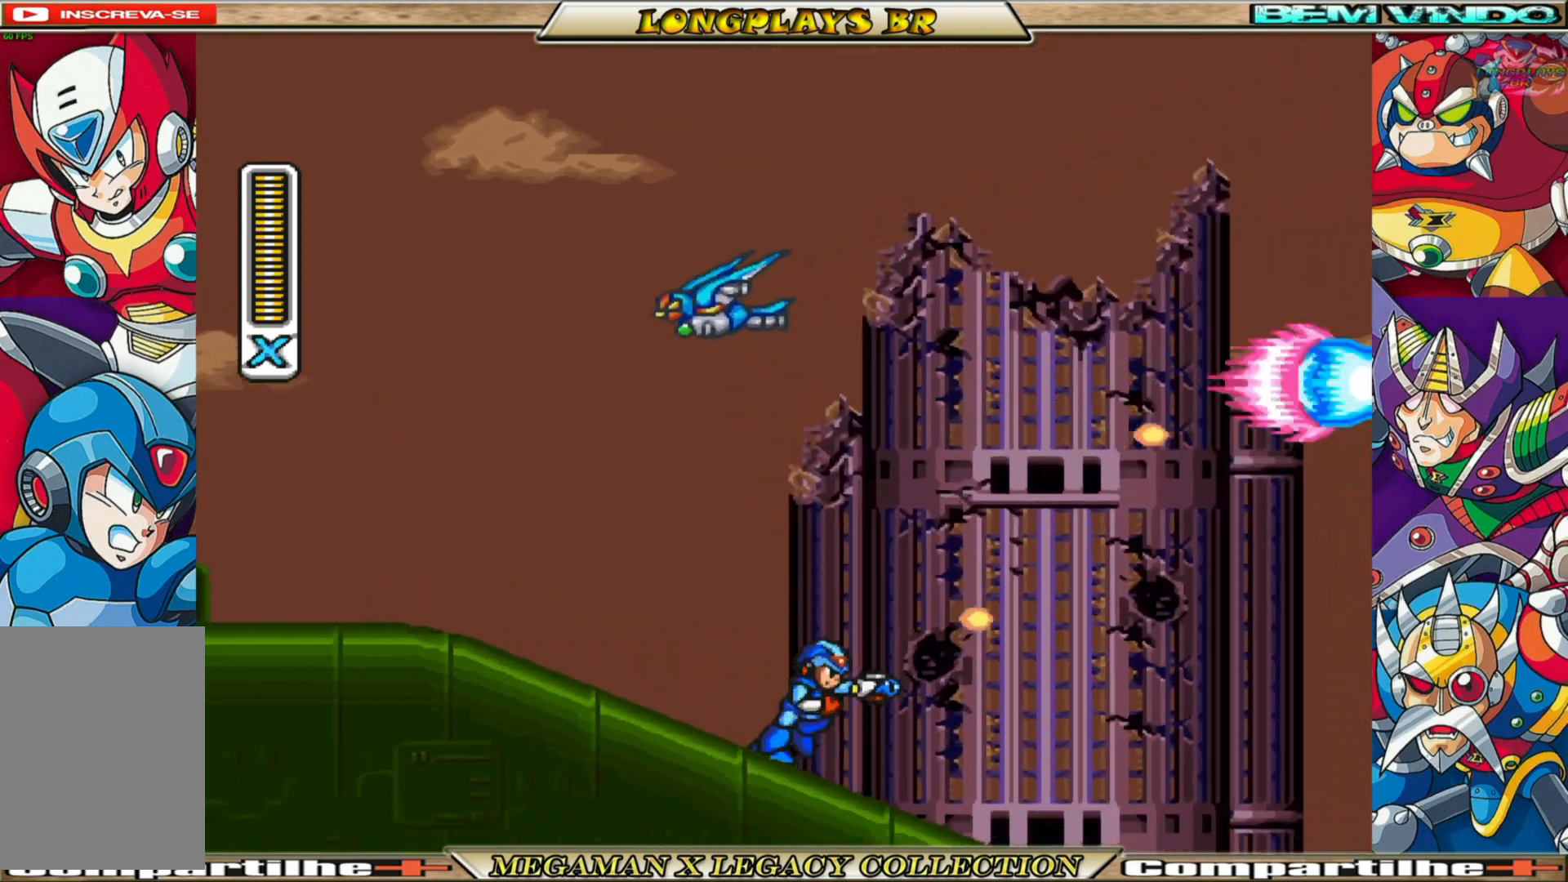
{"buttons": ["A", "B", "X", "DPAD_RIGHT"], "left_stick": "center", "right_stick": "center", "events": [[67, "B", "down"], [300, "A", "down"]]}
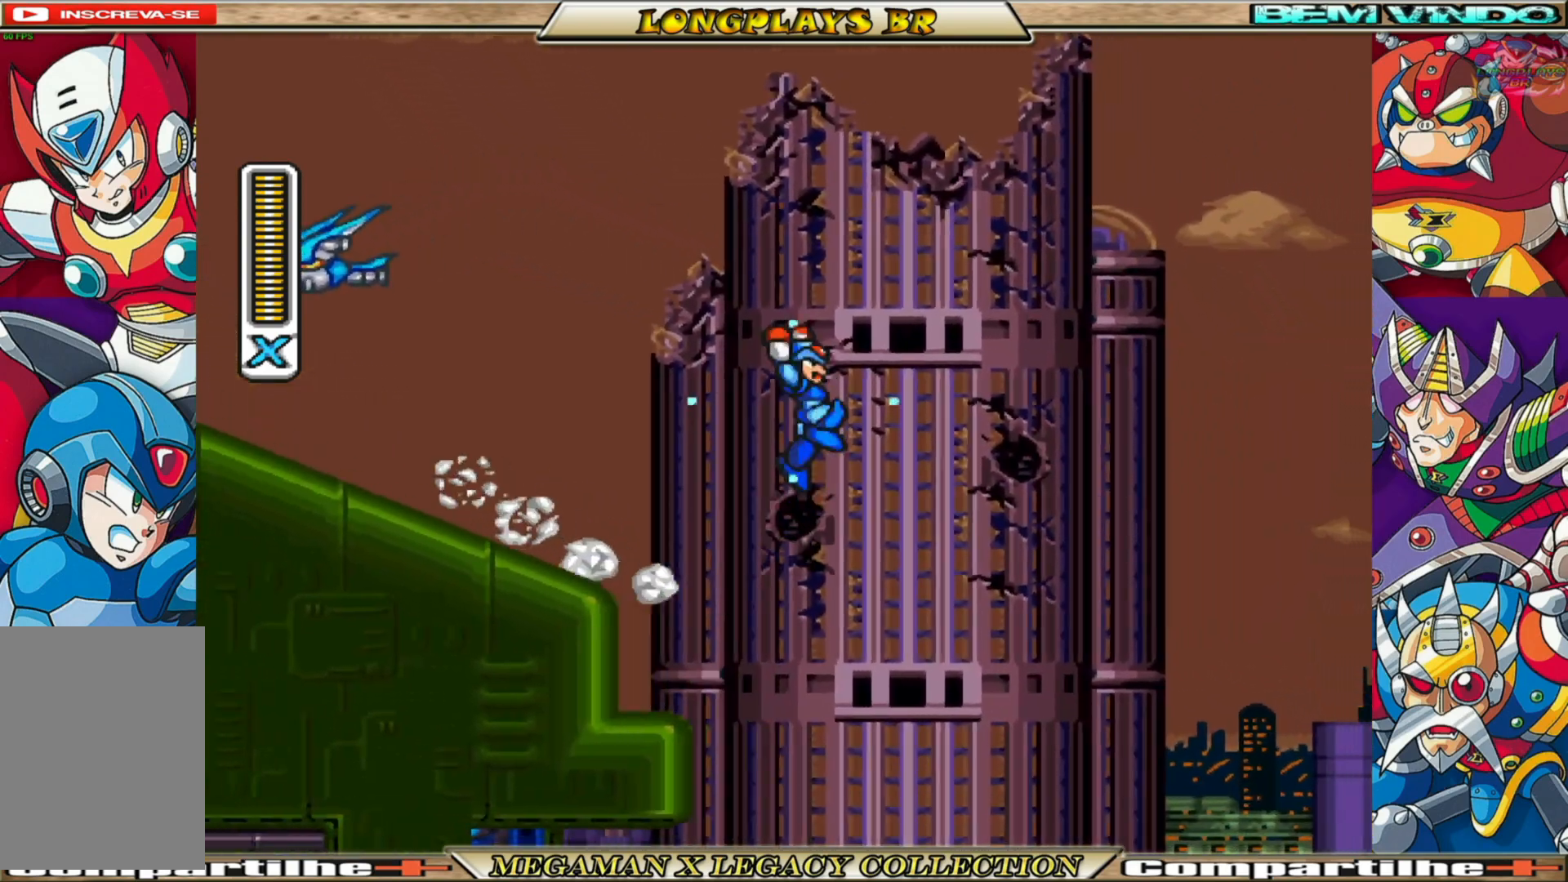
{"buttons": ["X"], "left_stick": "center", "right_stick": "center", "events": [[117, "B", "up"], [133, "A", "up"], [300, "DPAD_RIGHT", "up"]]}
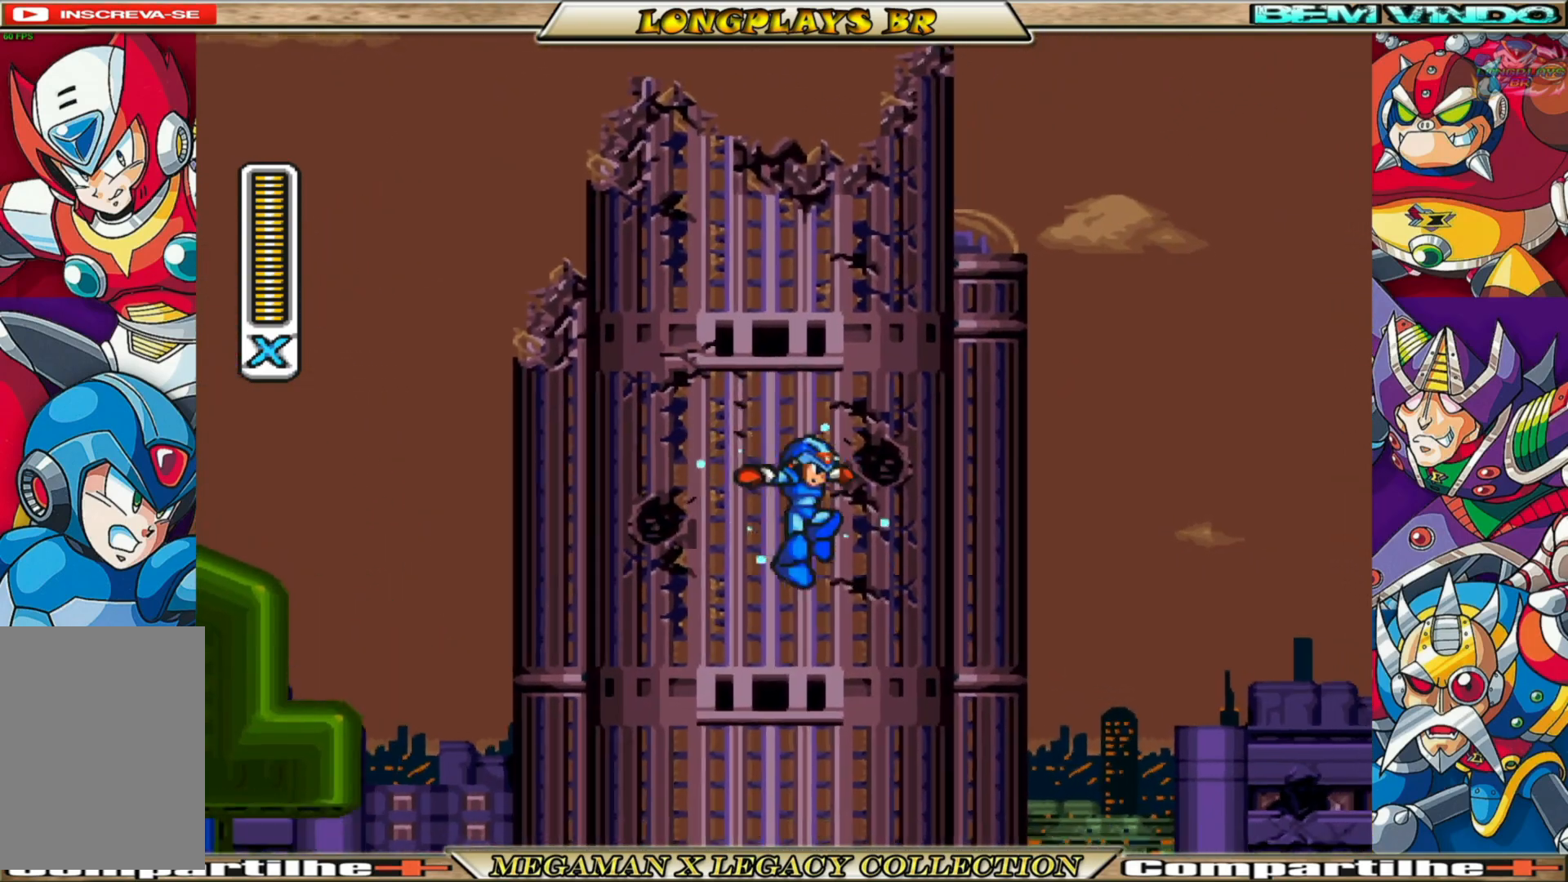
{"buttons": ["X", "DPAD_RIGHT"], "left_stick": "center", "right_stick": "center", "events": [[67, "DPAD_RIGHT", "down"]]}
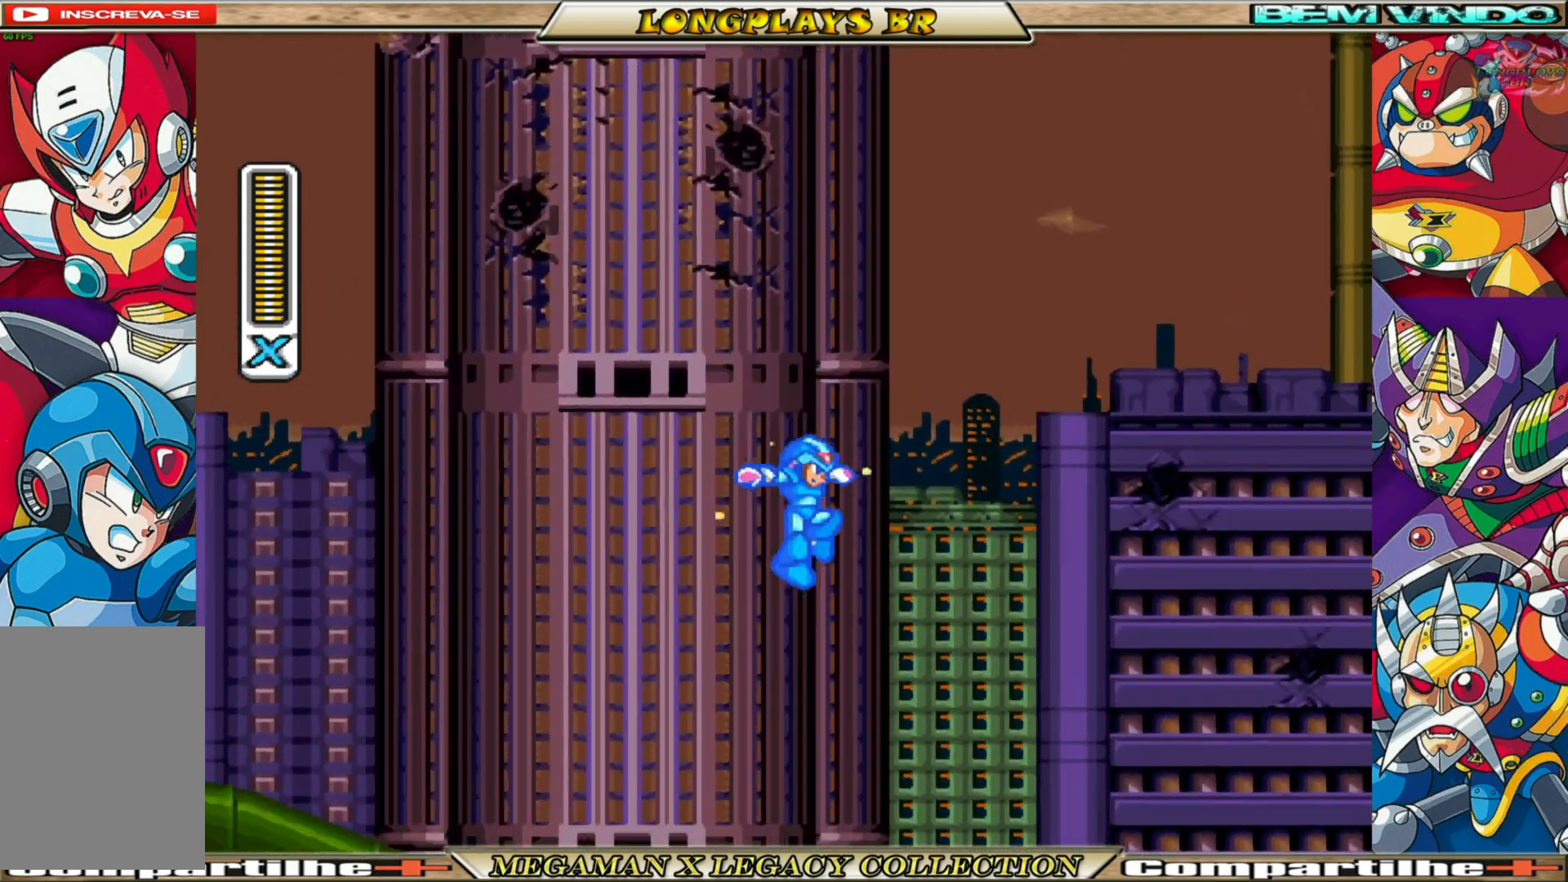
{"buttons": ["X"], "left_stick": "center", "right_stick": "center", "events": [[67, "DPAD_RIGHT", "up"]]}
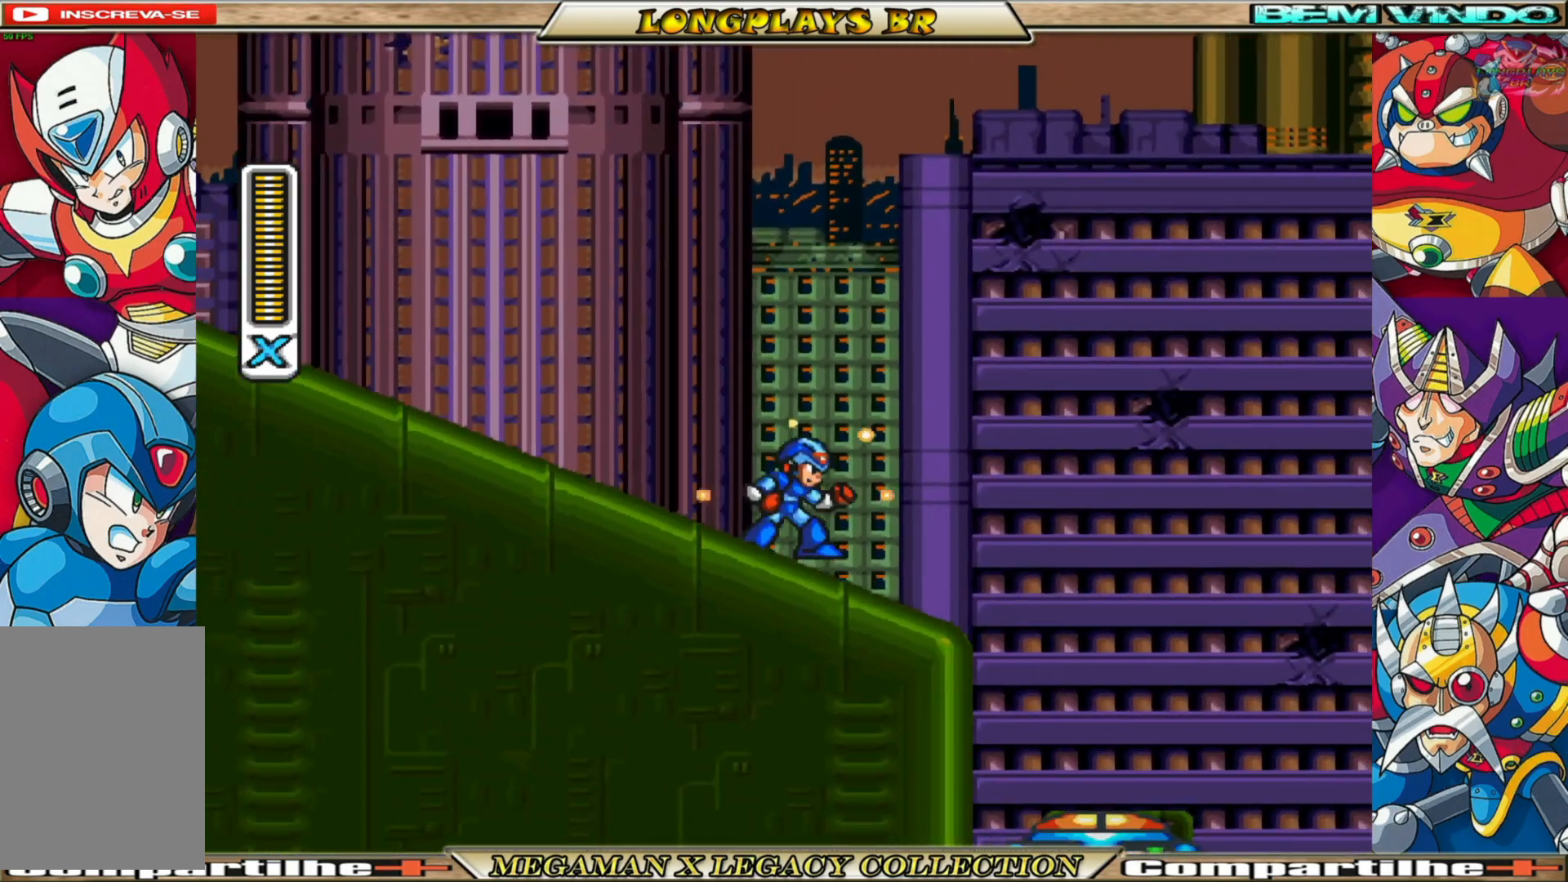
{"buttons": ["A", "B", "X", "DPAD_RIGHT"], "left_stick": "center", "right_stick": "center", "events": [[100, "DPAD_RIGHT", "down"], [233, "B", "down"], [350, "A", "down"]]}
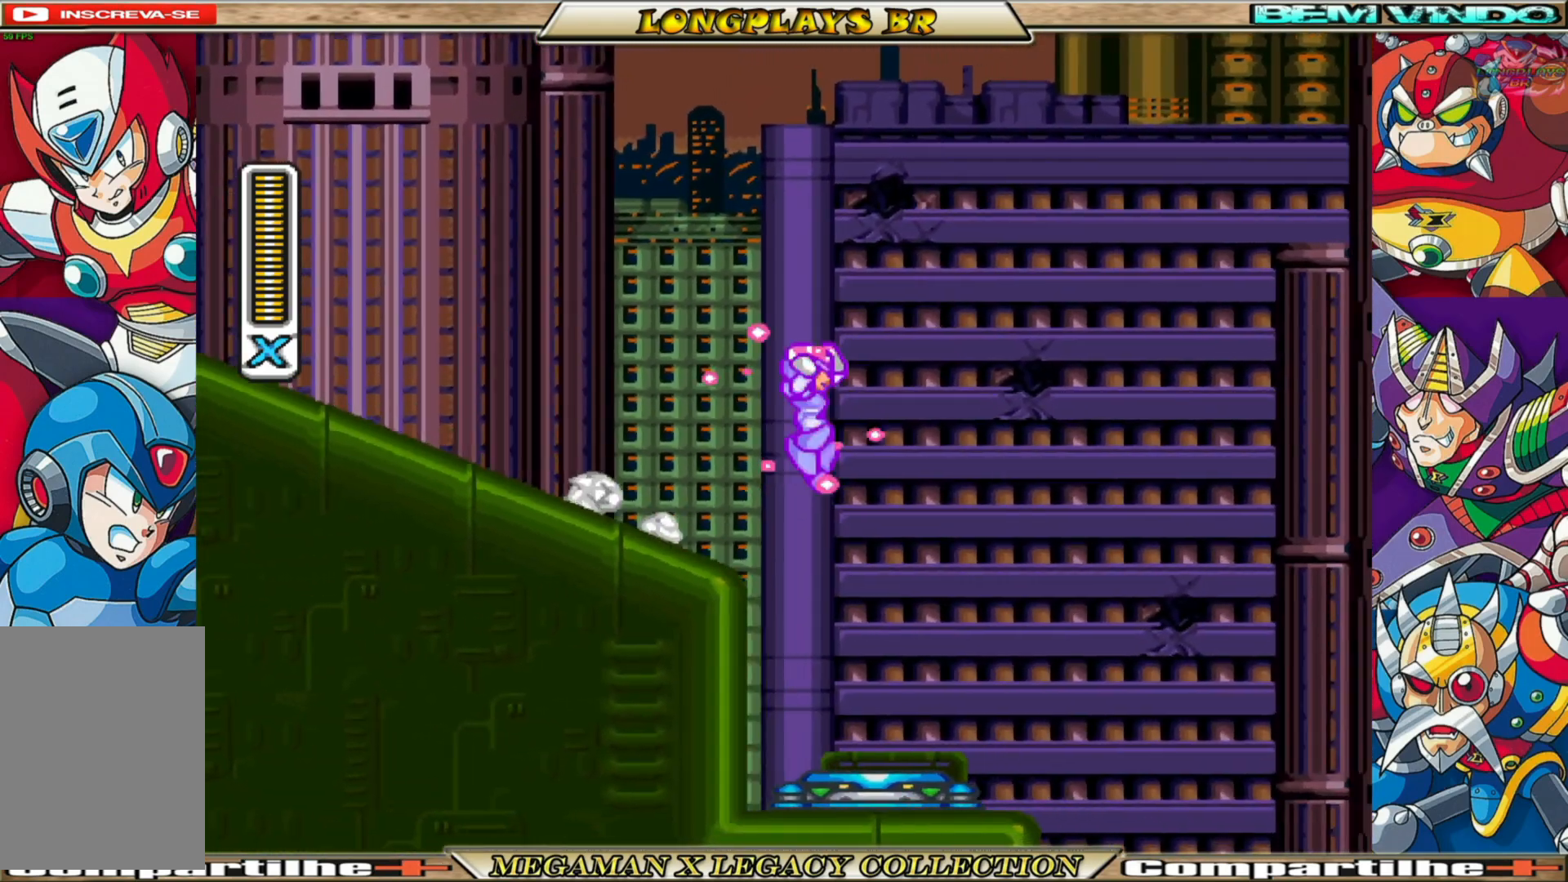
{"buttons": ["X", "DPAD_RIGHT"], "left_stick": "center", "right_stick": "center", "events": [[117, "A", "up"], [117, "B", "up"]]}
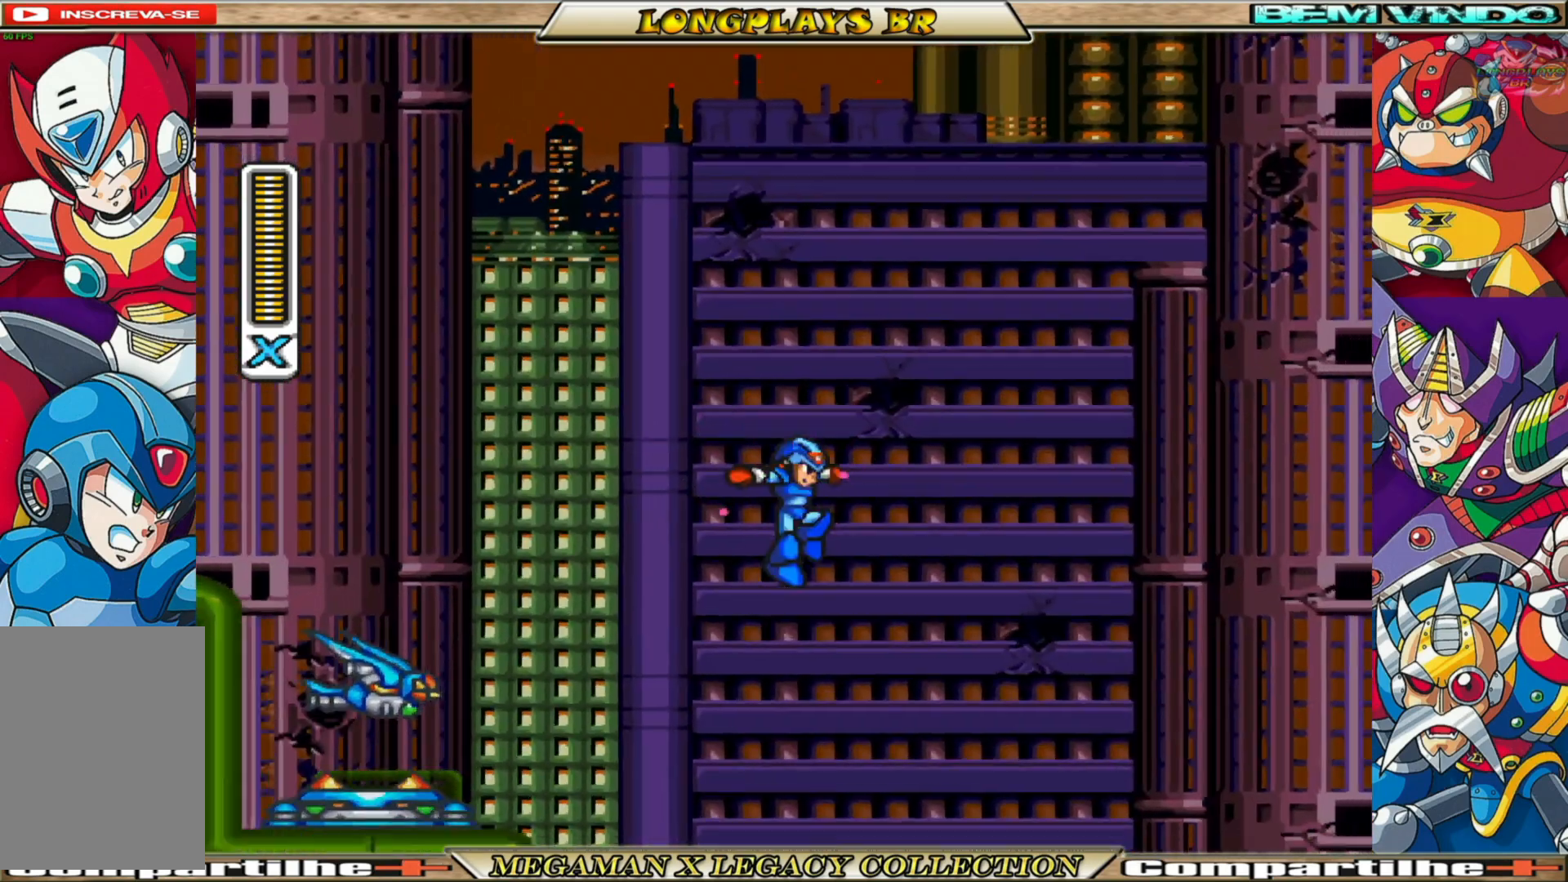
{"buttons": ["X", "DPAD_RIGHT"], "left_stick": "center", "right_stick": "center", "events": [[33, "DPAD_RIGHT", "up"], [467, "DPAD_RIGHT", "down"]]}
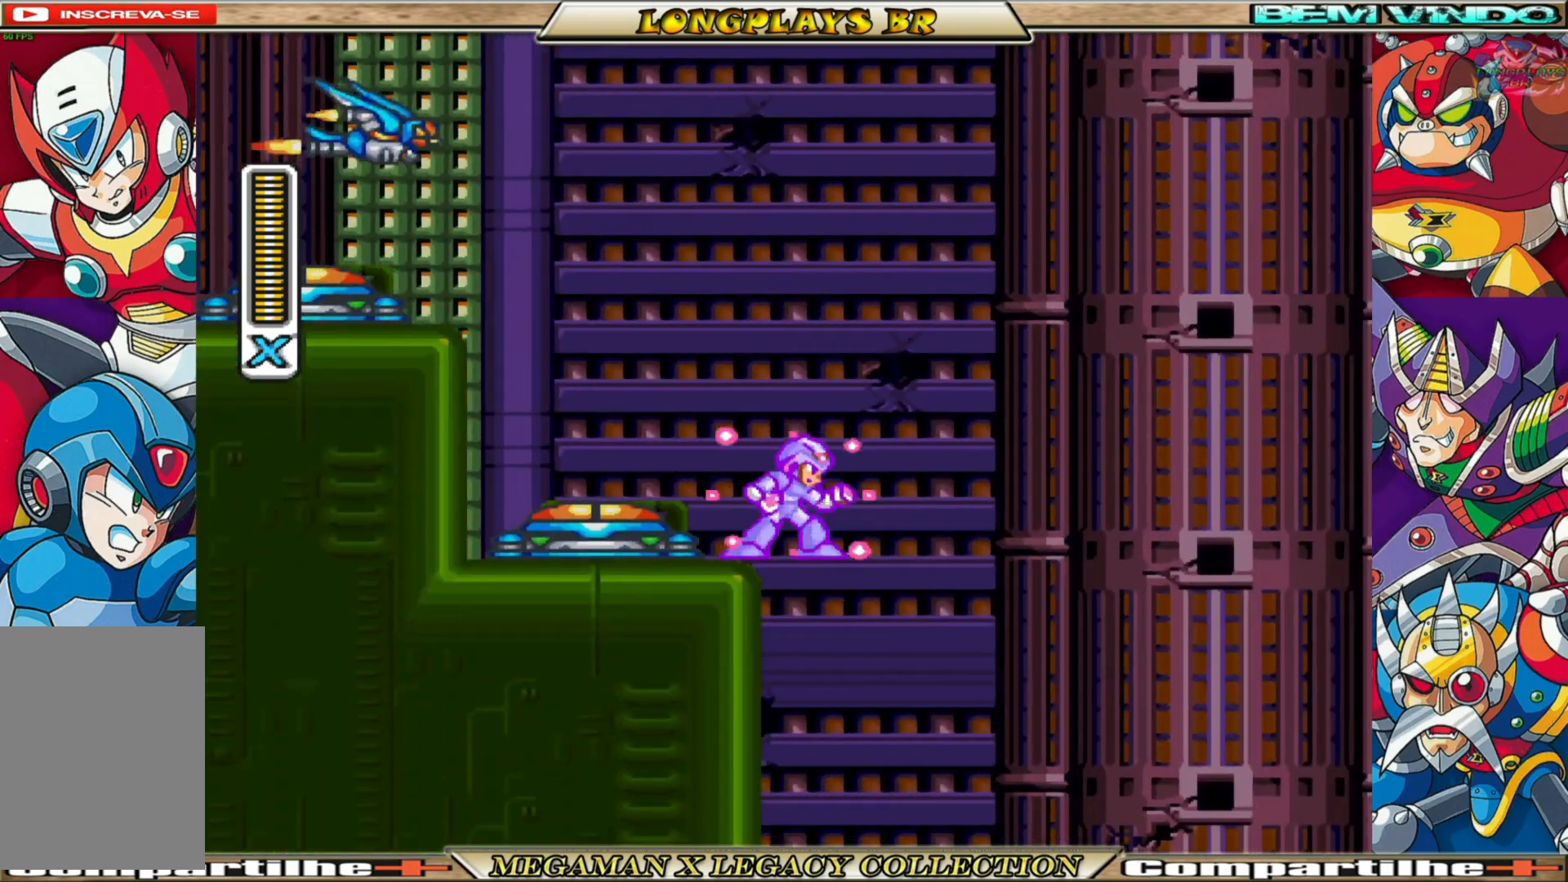
{"buttons": ["X"], "left_stick": "center", "right_stick": "center", "events": [[350, "DPAD_RIGHT", "up"]]}
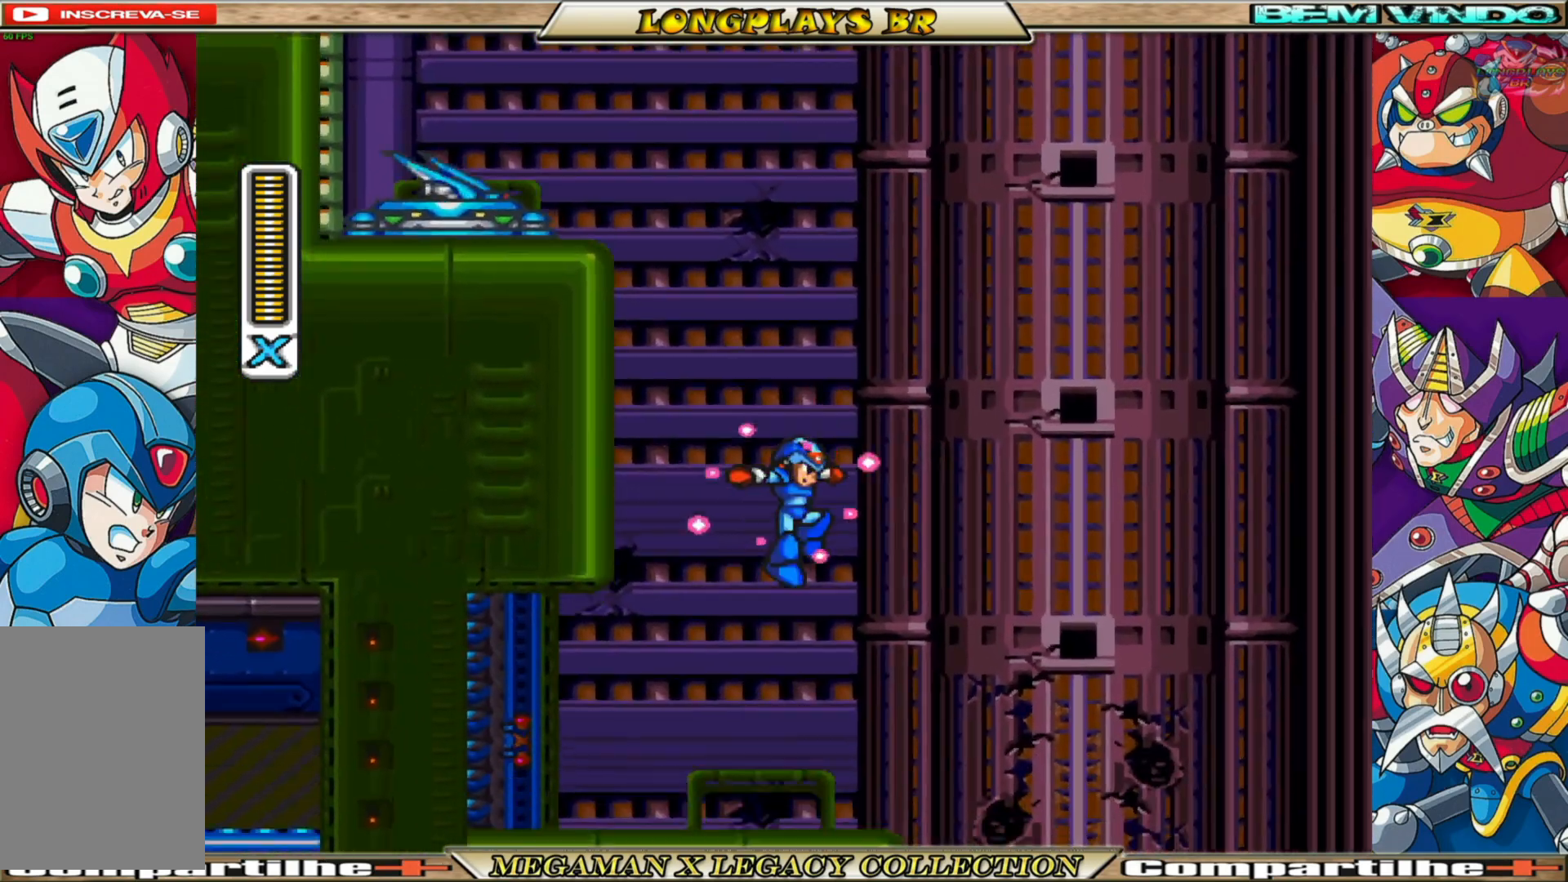
{"buttons": ["B", "X", "DPAD_LEFT"], "left_stick": "center", "right_stick": "center", "events": [[133, "DPAD_LEFT", "down"], [367, "B", "down"]]}
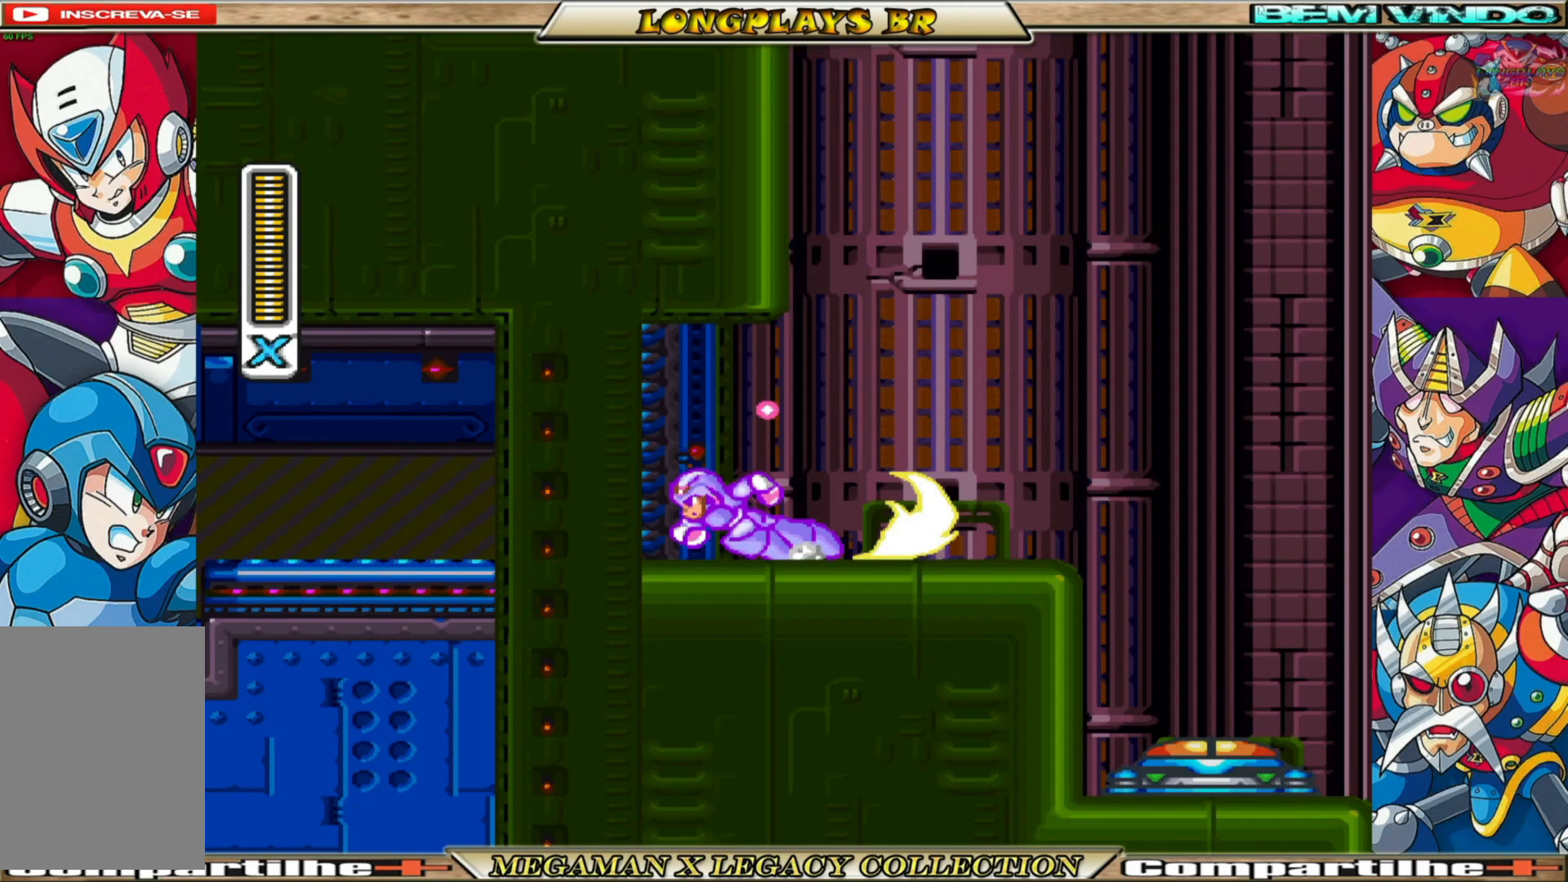
{"buttons": ["B", "X", "DPAD_LEFT"], "left_stick": "center", "right_stick": "center", "events": [[117, "B", "up"], [333, "B", "down"]]}
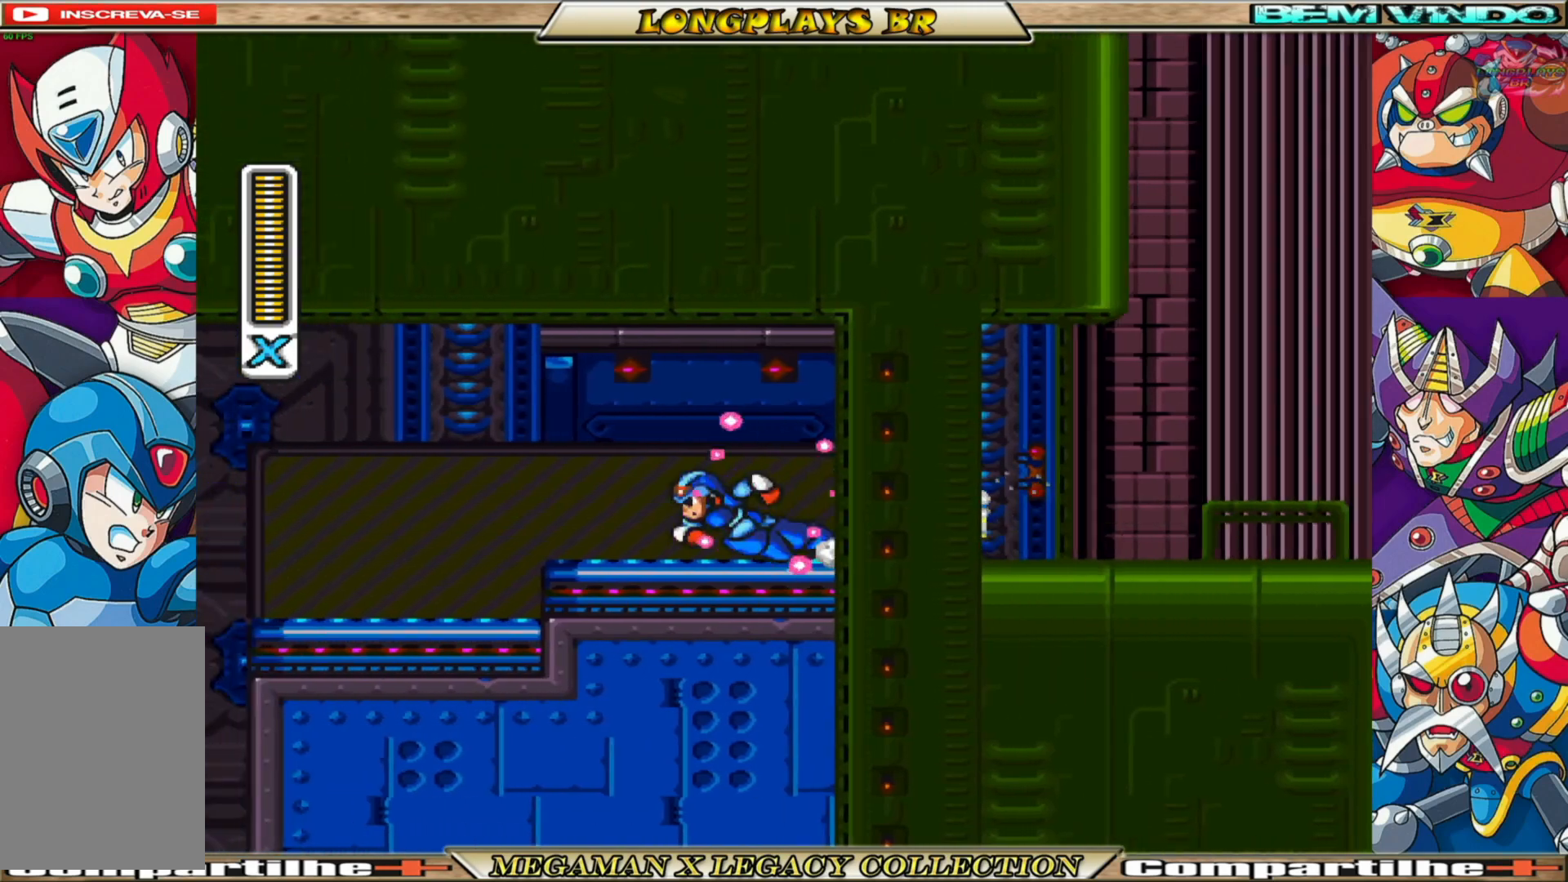
{"buttons": ["X", "DPAD_LEFT"], "left_stick": "center", "right_stick": "center", "events": [[133, "B", "up"]]}
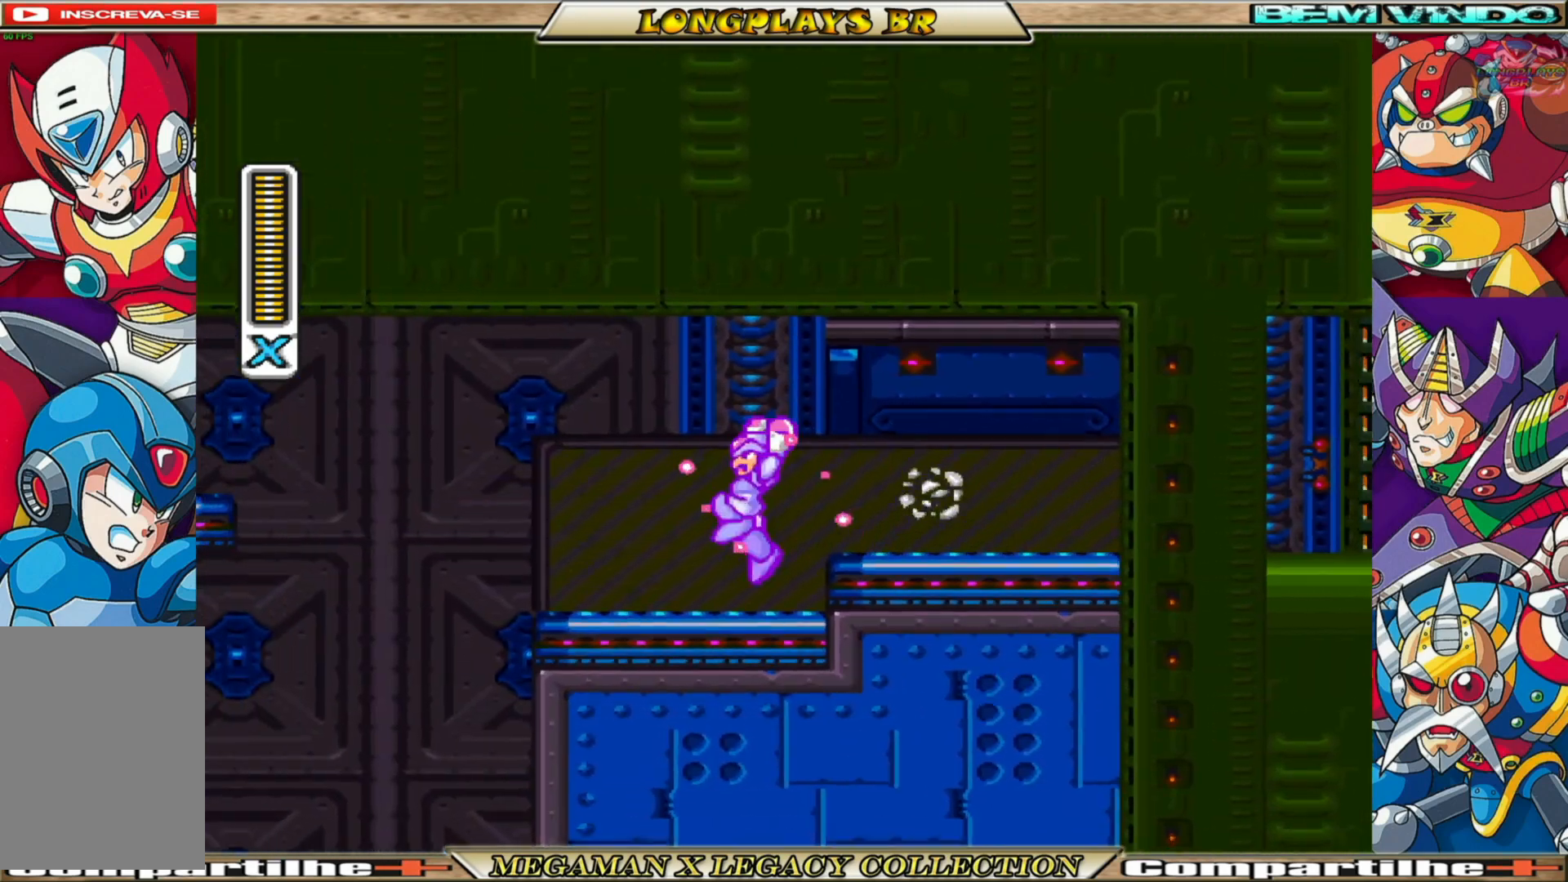
{"buttons": ["A", "B", "X", "DPAD_LEFT"], "left_stick": "center", "right_stick": "center", "events": [[250, "B", "down"], [267, "A", "down"]]}
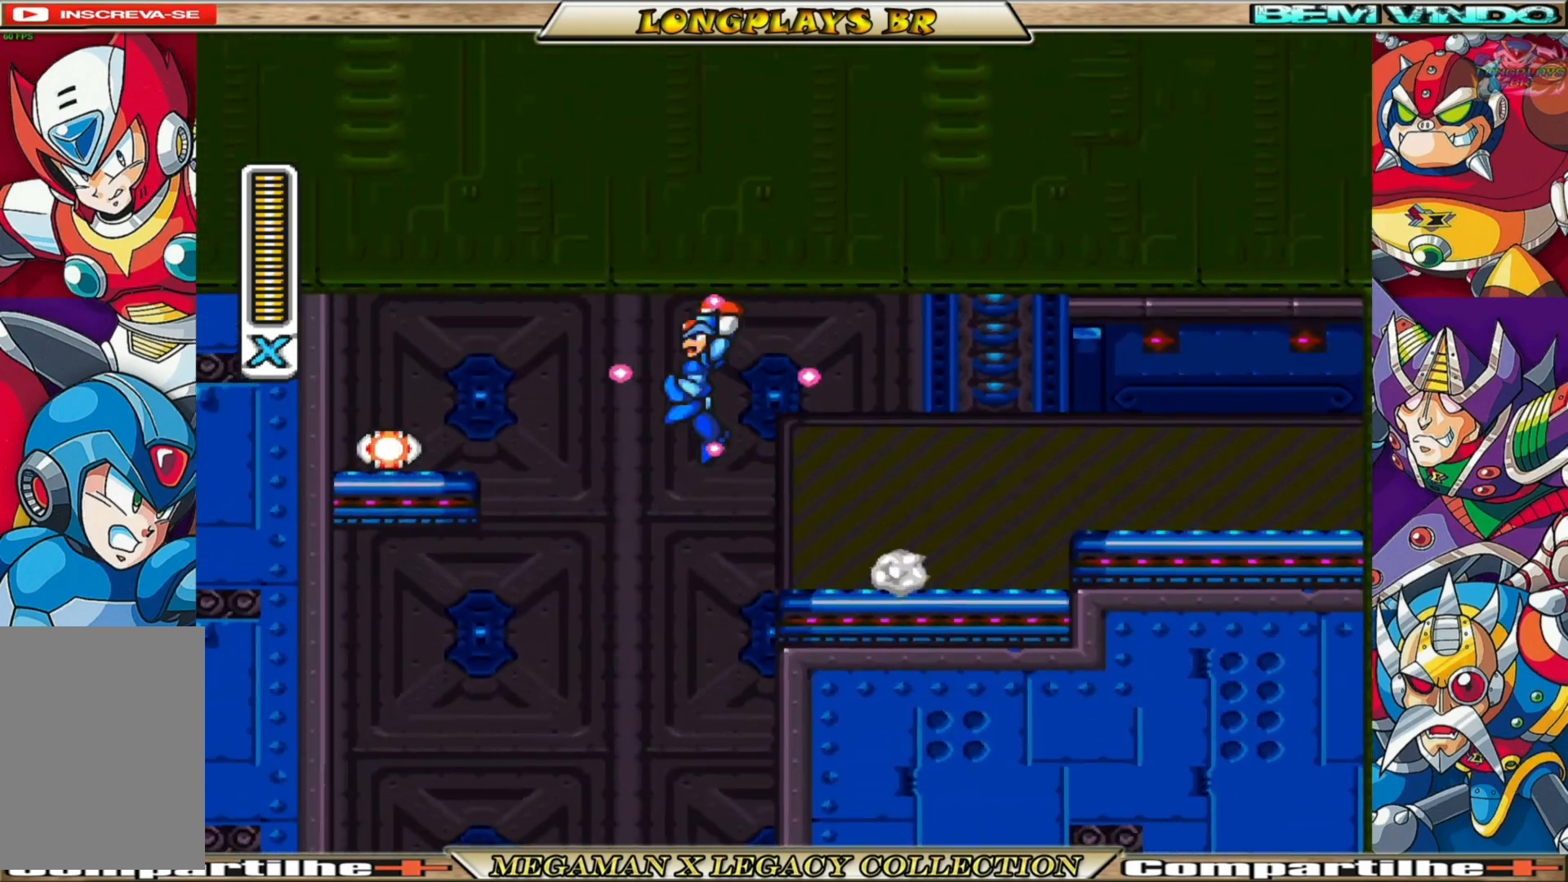
{"buttons": ["DPAD_LEFT"], "left_stick": "center", "right_stick": "center", "events": [[267, "A", "up"], [300, "B", "up"], [350, "X", "up"]]}
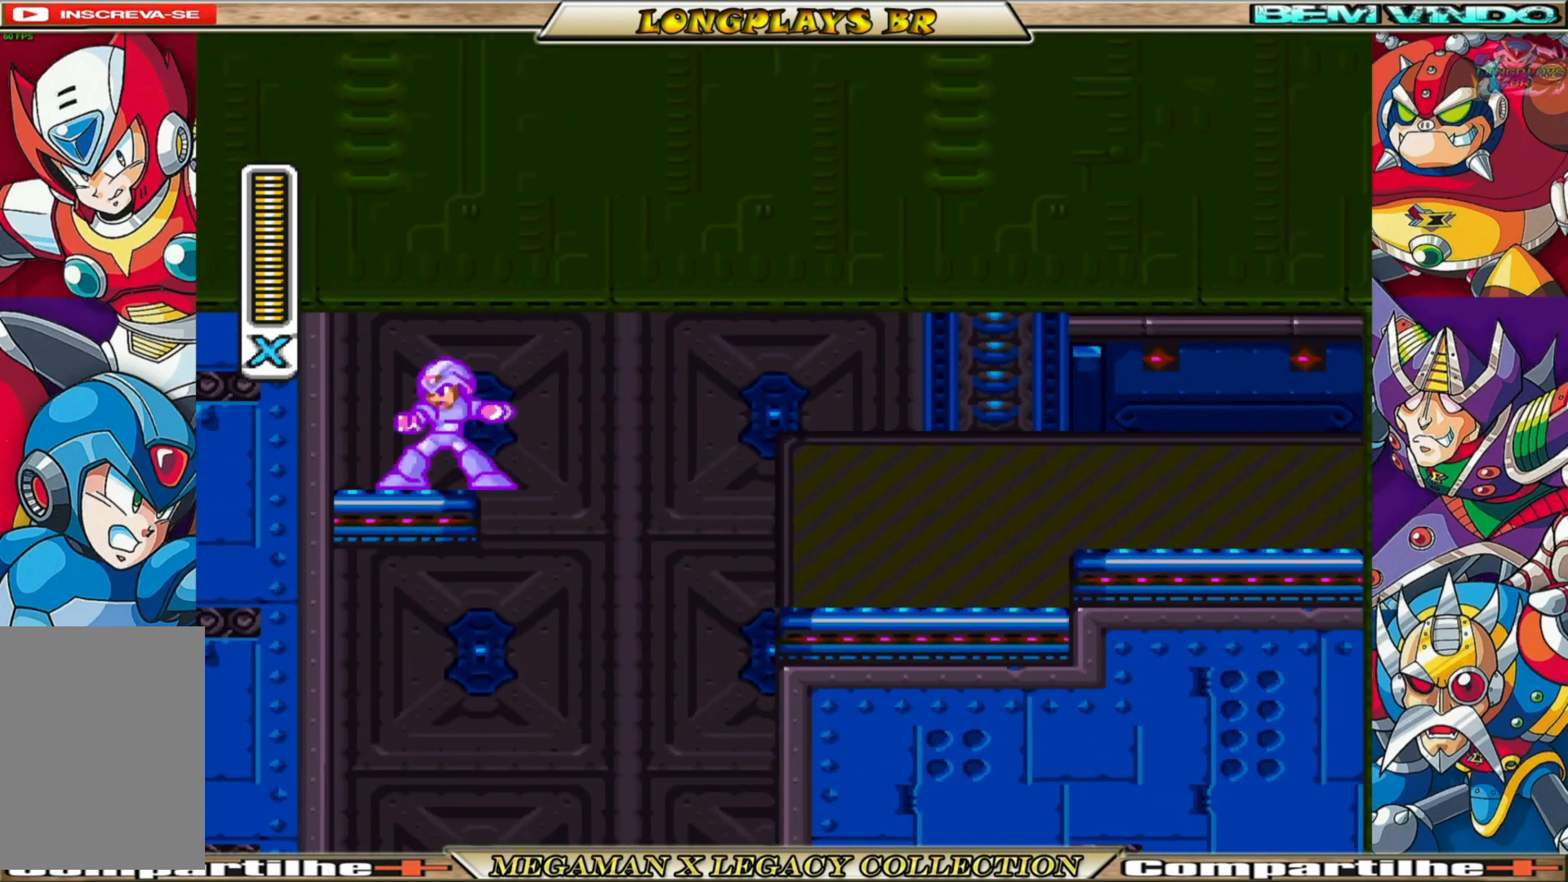
{"buttons": [], "left_stick": "center", "right_stick": "center", "events": [[67, "DPAD_LEFT", "up"]]}
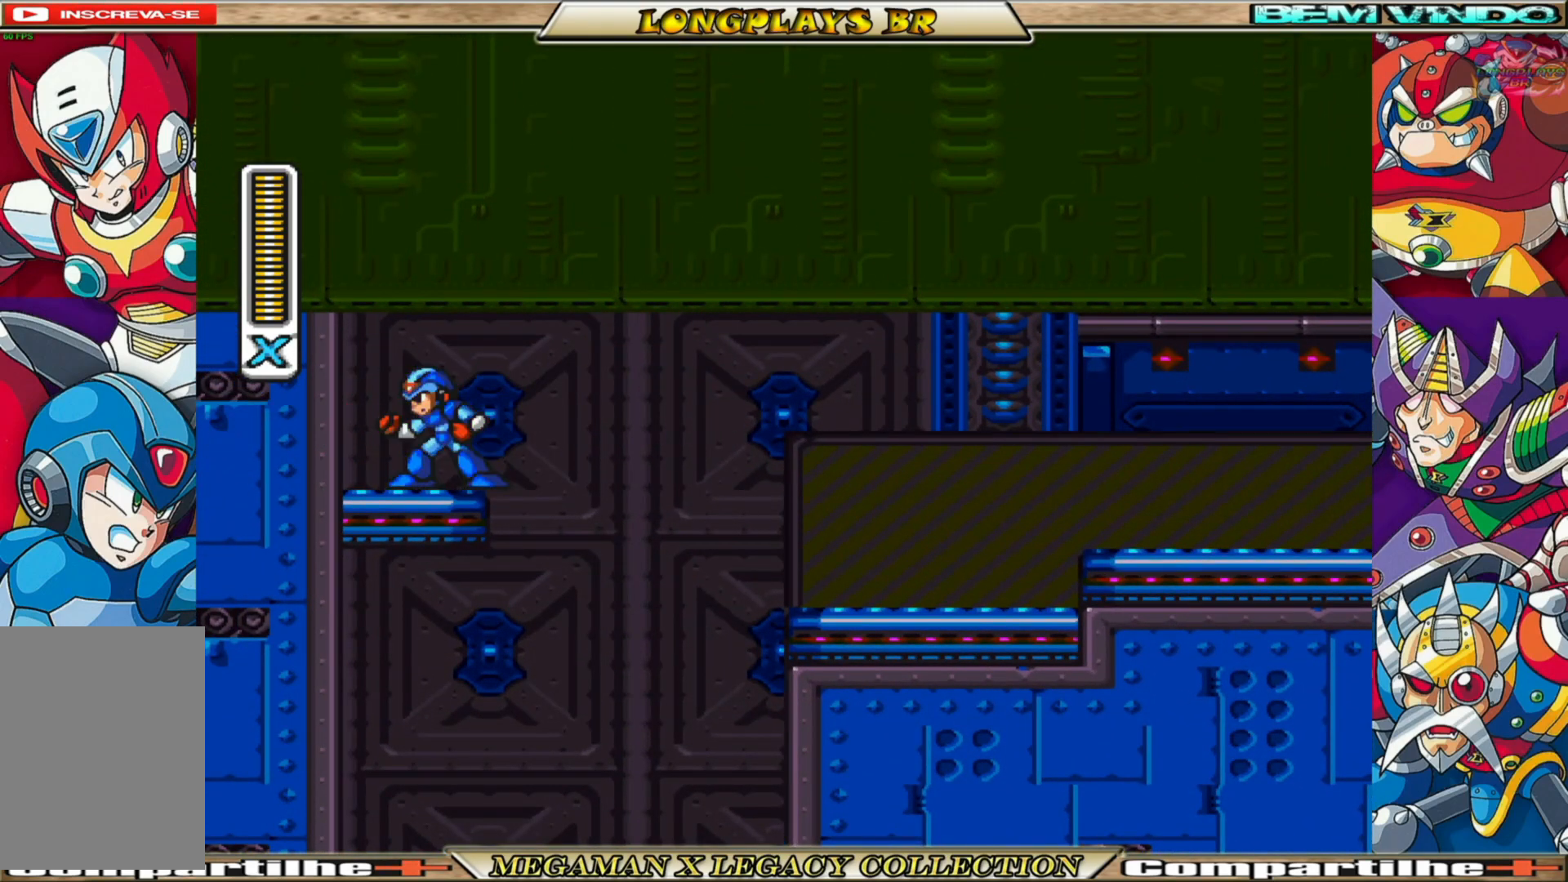
{"buttons": [], "left_stick": "center", "right_stick": "center", "events": [[33, "X", "down"], [133, "X", "up"]]}
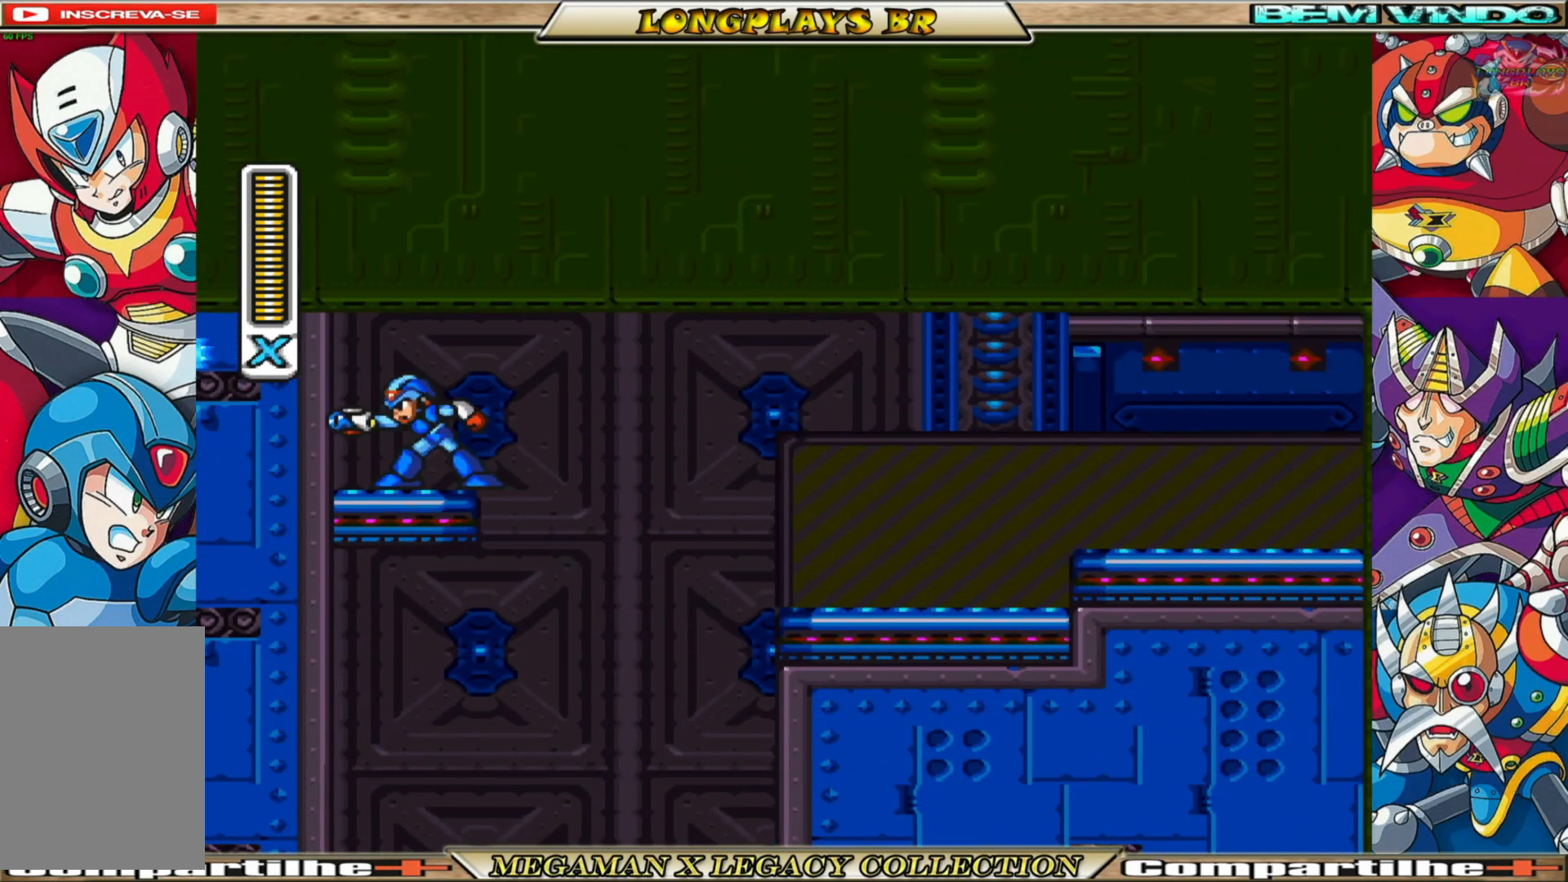
{"buttons": ["DPAD_RIGHT"], "left_stick": "center", "right_stick": "center", "events": [[117, "R1", "down"], [283, "DPAD_RIGHT", "down"], [283, "R1", "up"]]}
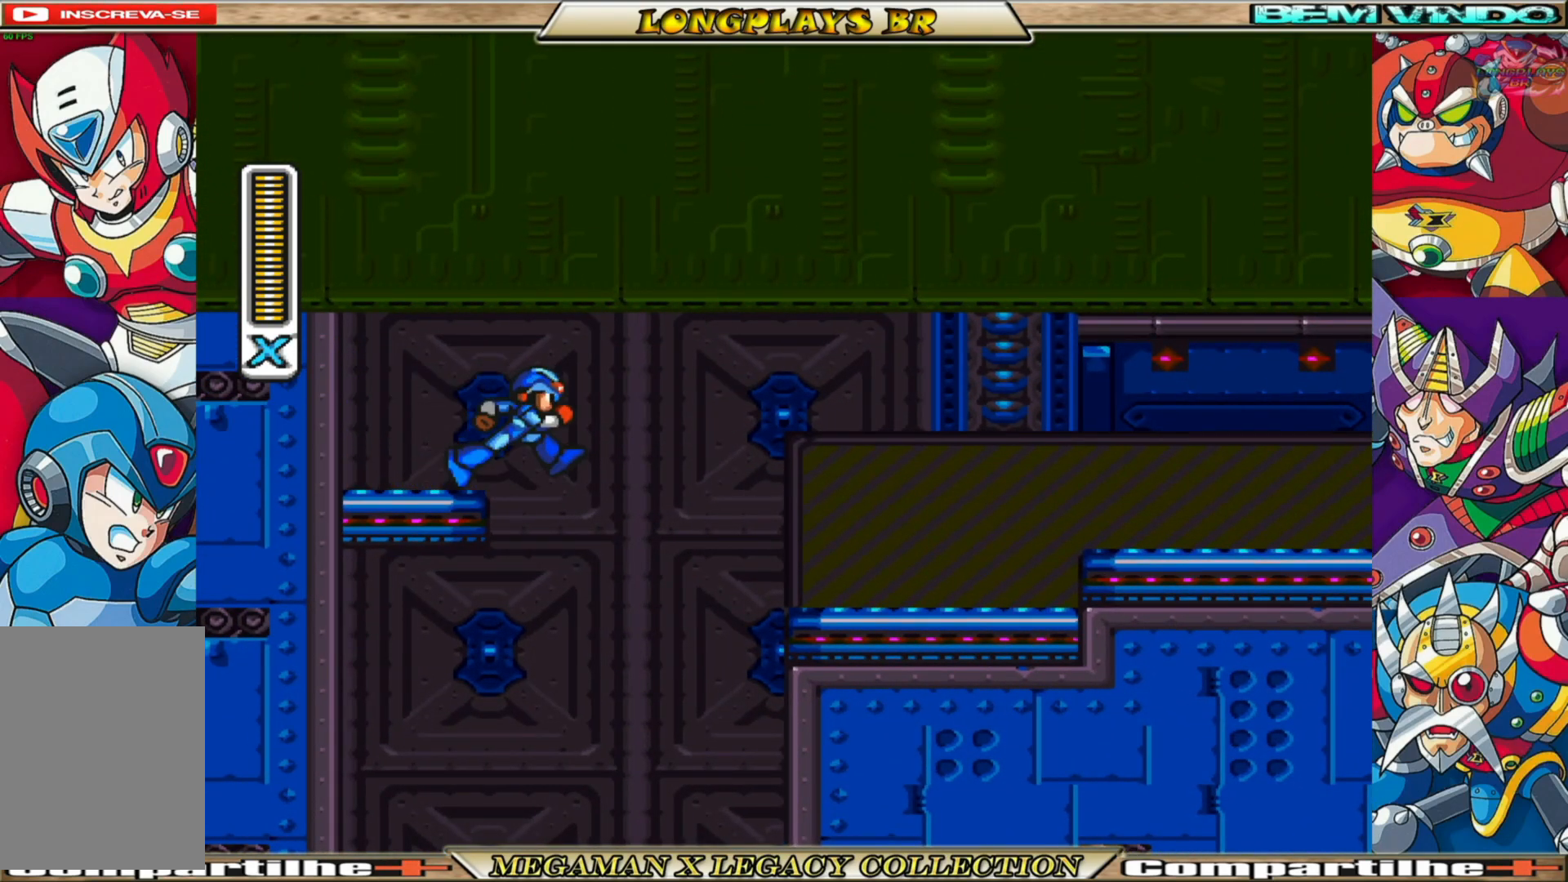
{"buttons": ["R1", "DPAD_RIGHT"], "left_stick": "center", "right_stick": "center", "events": [[17, "R1", "down"], [167, "R1", "up"], [467, "R1", "down"]]}
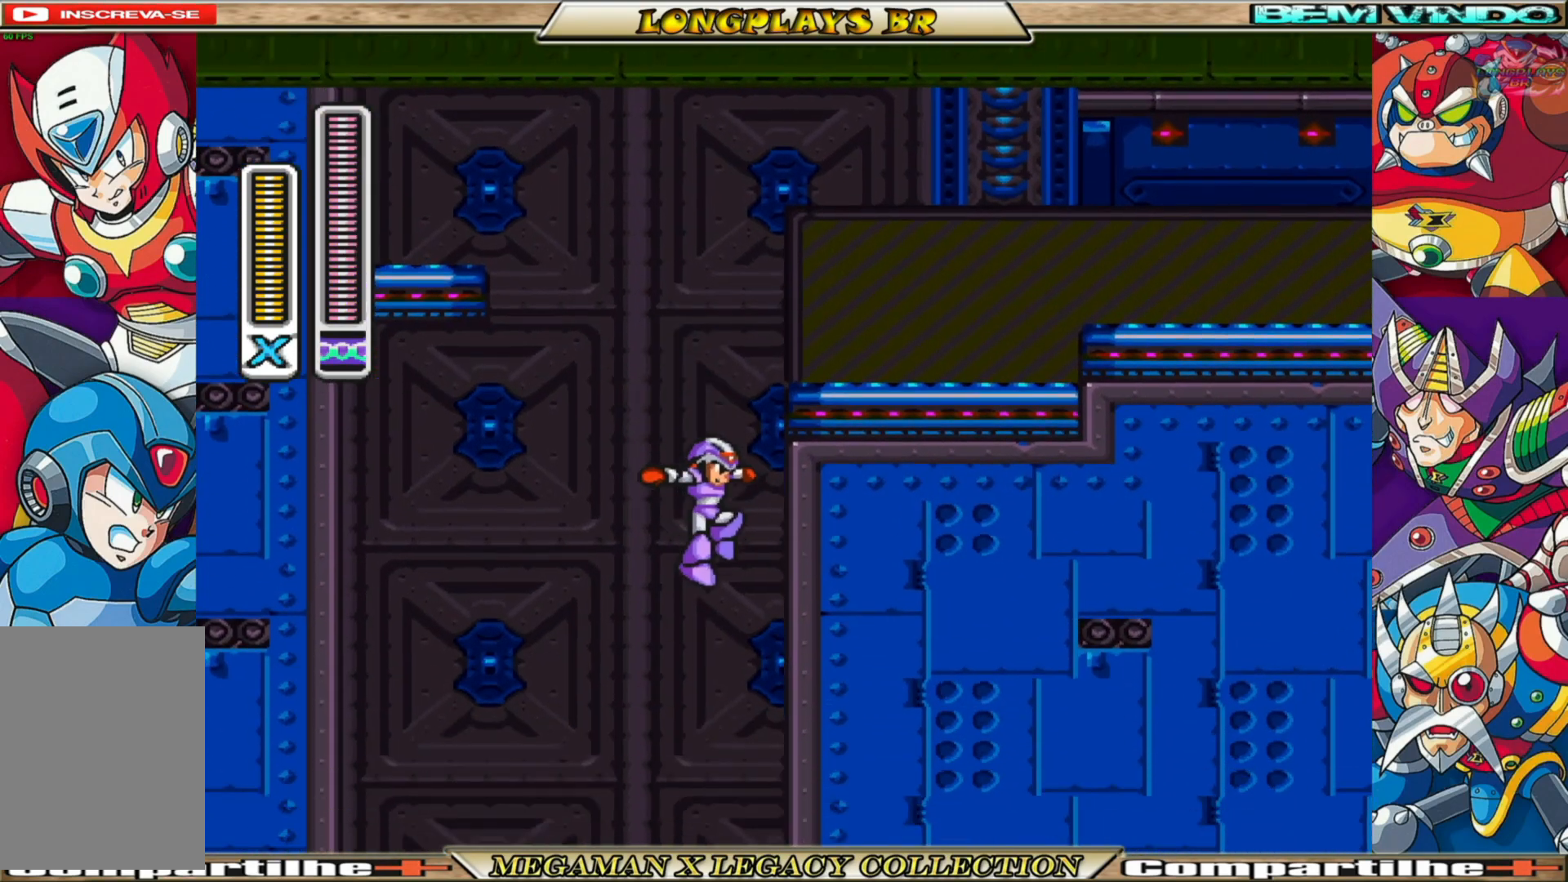
{"buttons": ["DPAD_RIGHT"], "left_stick": "center", "right_stick": "center", "events": [[100, "R1", "up"], [217, "A", "down"], [417, "A", "up"]]}
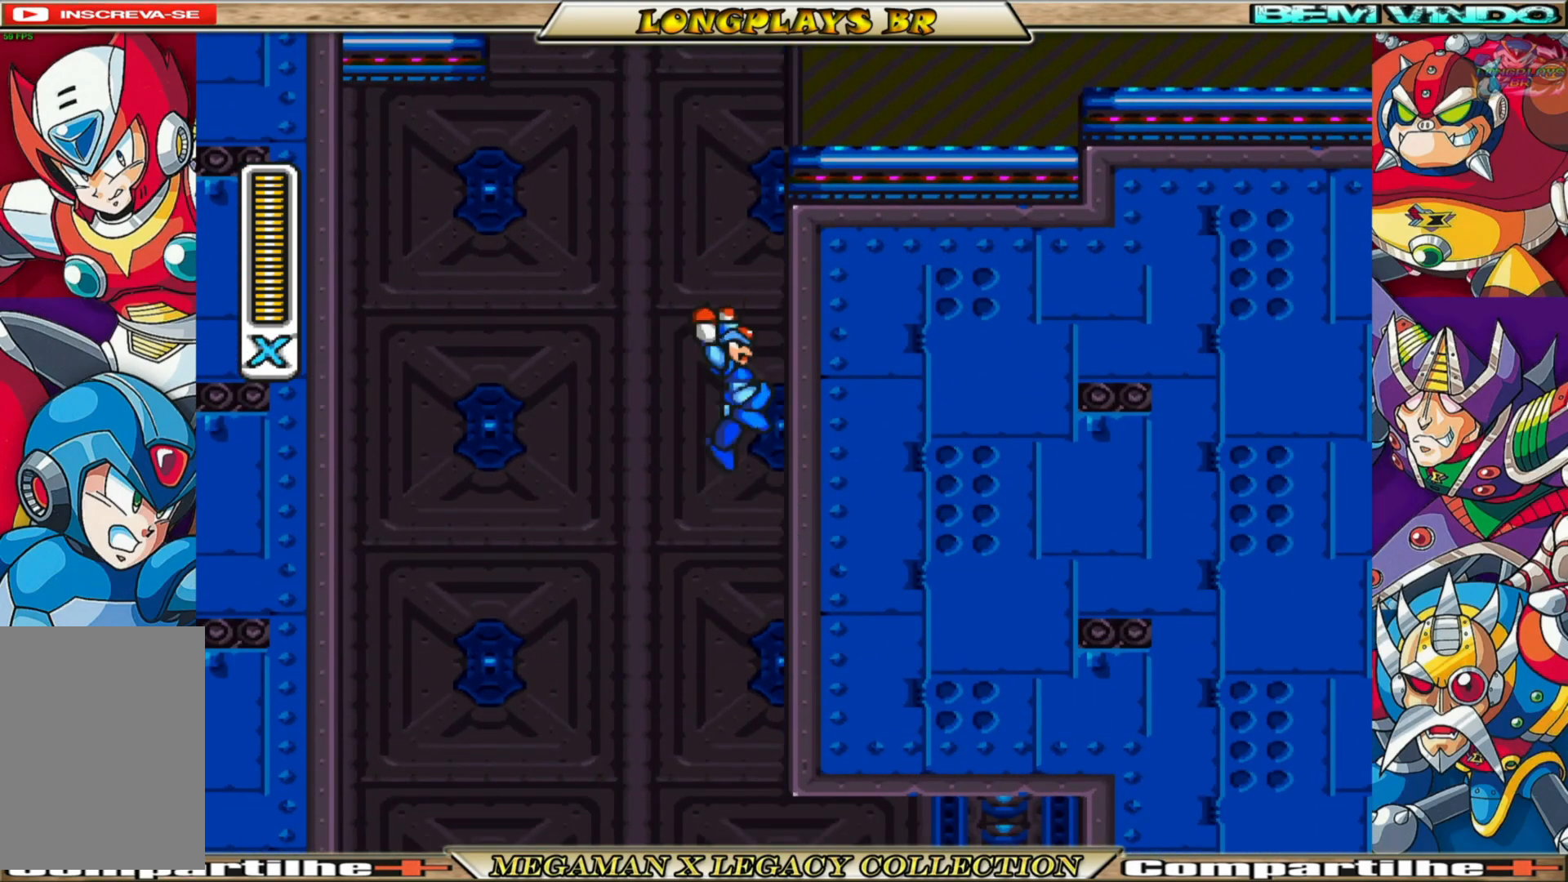
{"buttons": ["DPAD_RIGHT"], "left_stick": "center", "right_stick": "center", "events": [[17, "A", "down"], [117, "R1", "down"], [183, "A", "up"], [217, "R1", "up"]]}
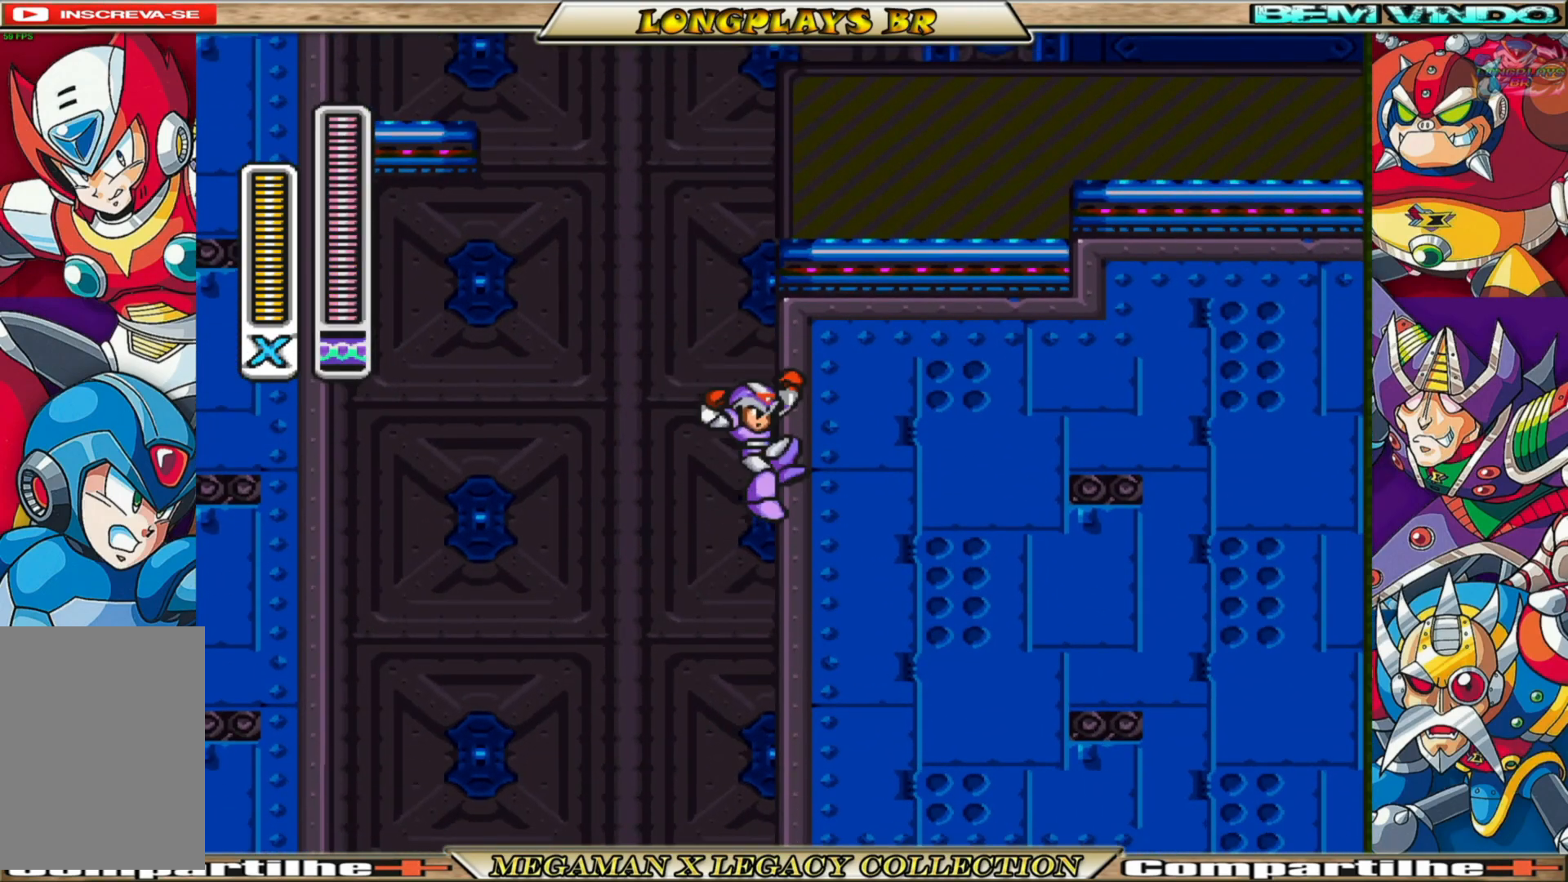
{"buttons": ["DPAD_RIGHT"], "left_stick": "center", "right_stick": "center", "events": [[83, "R1", "down"], [217, "R1", "up"]]}
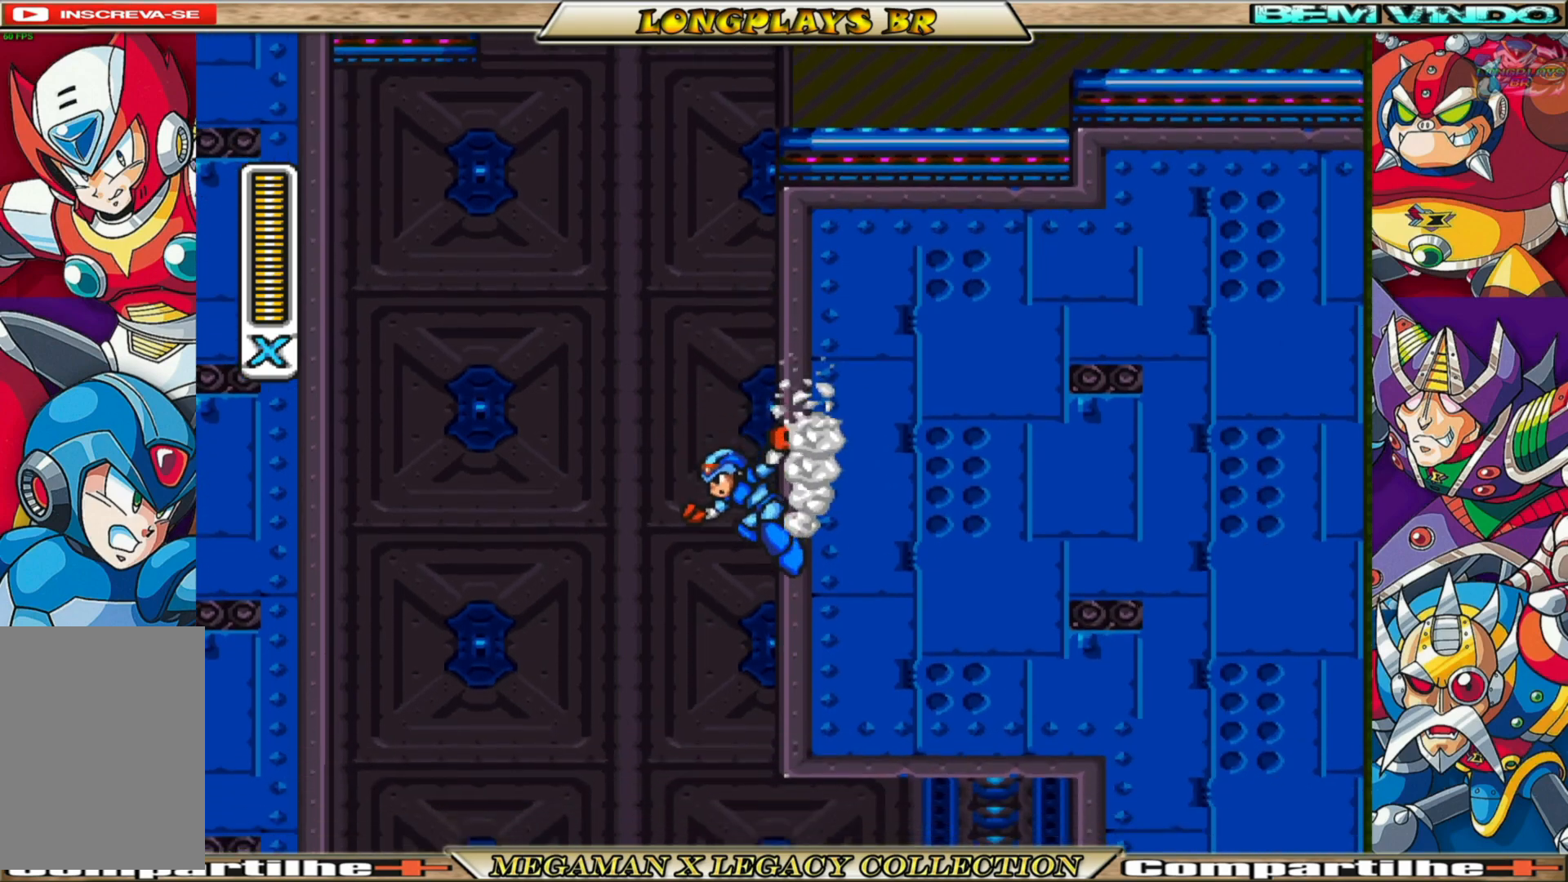
{"buttons": ["DPAD_RIGHT"], "left_stick": "center", "right_stick": "center", "events": []}
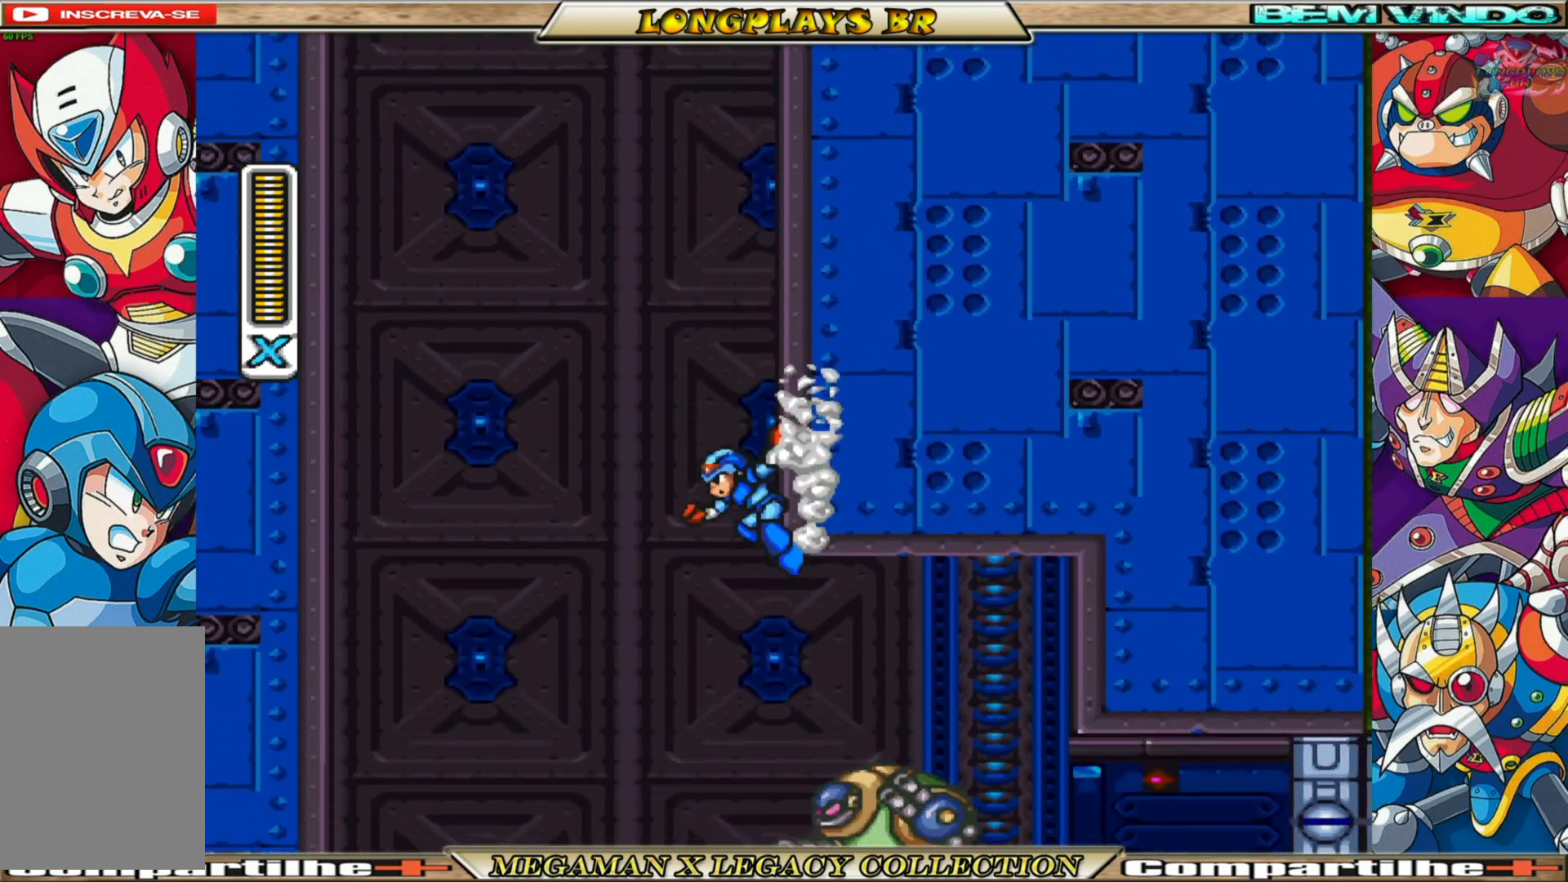
{"buttons": ["B", "DPAD_RIGHT"], "left_stick": "center", "right_stick": "center", "events": [[300, "B", "down"]]}
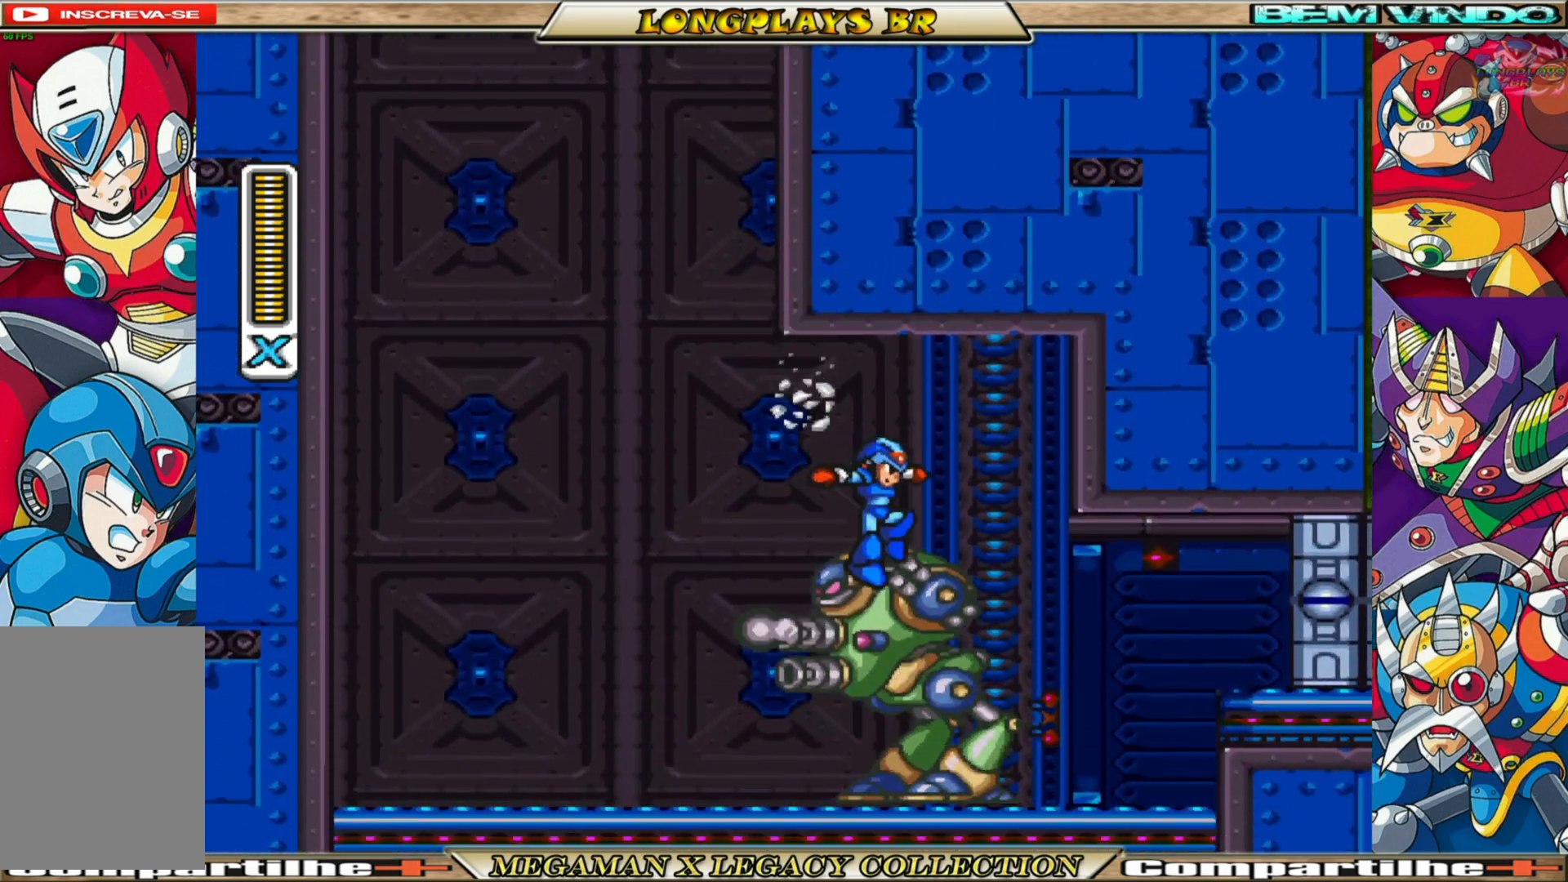
{"buttons": ["DPAD_RIGHT"], "left_stick": "center", "right_stick": "center", "events": [[300, "B", "up"]]}
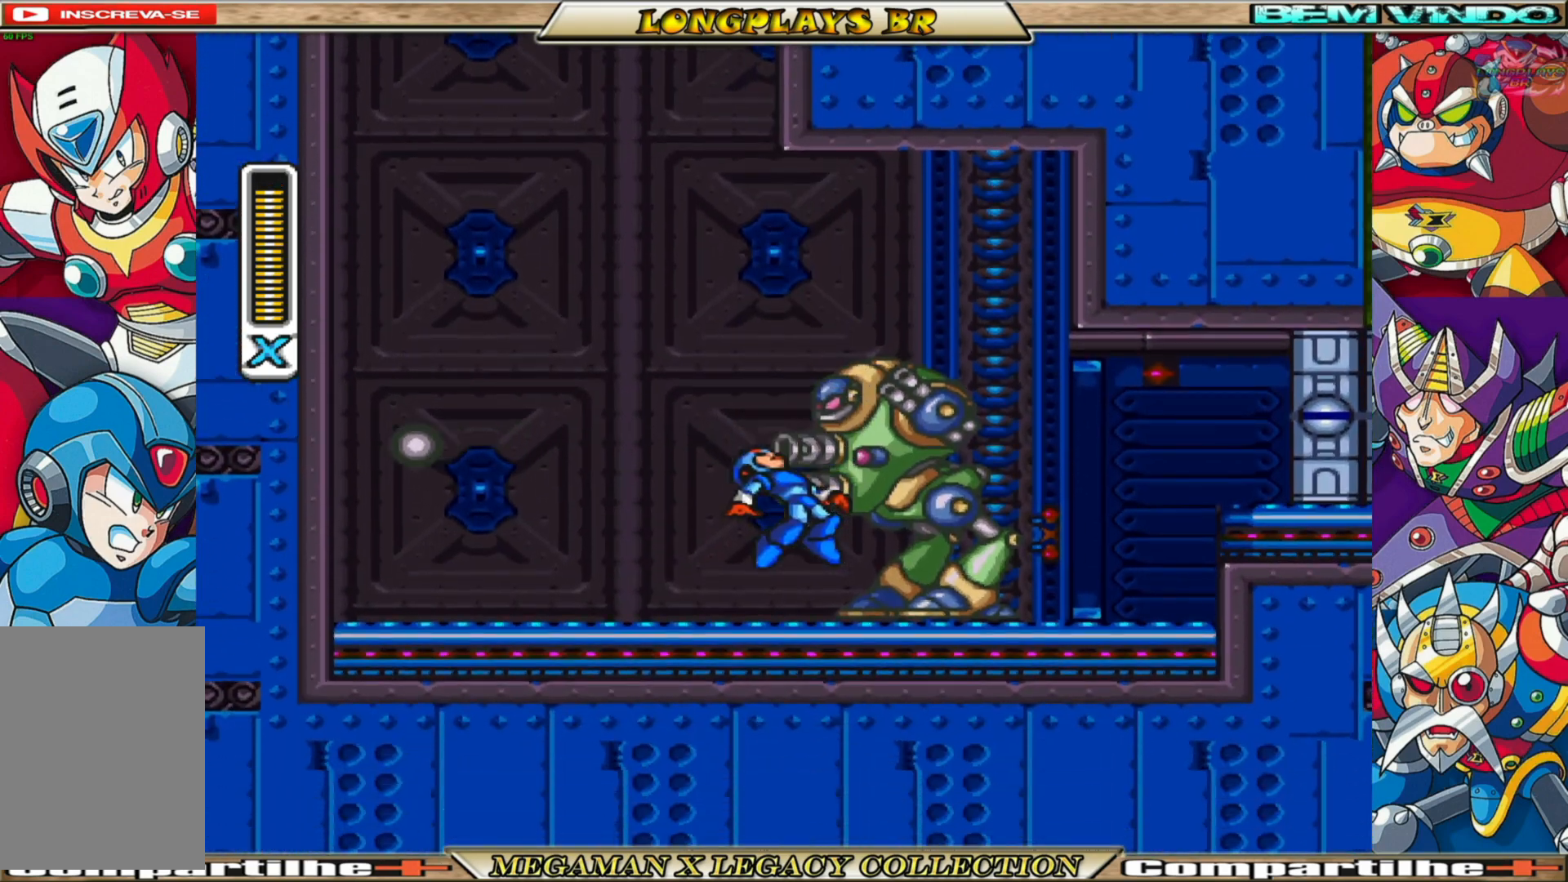
{"buttons": ["B", "DPAD_RIGHT"], "left_stick": "center", "right_stick": "center", "events": [[250, "B", "down"]]}
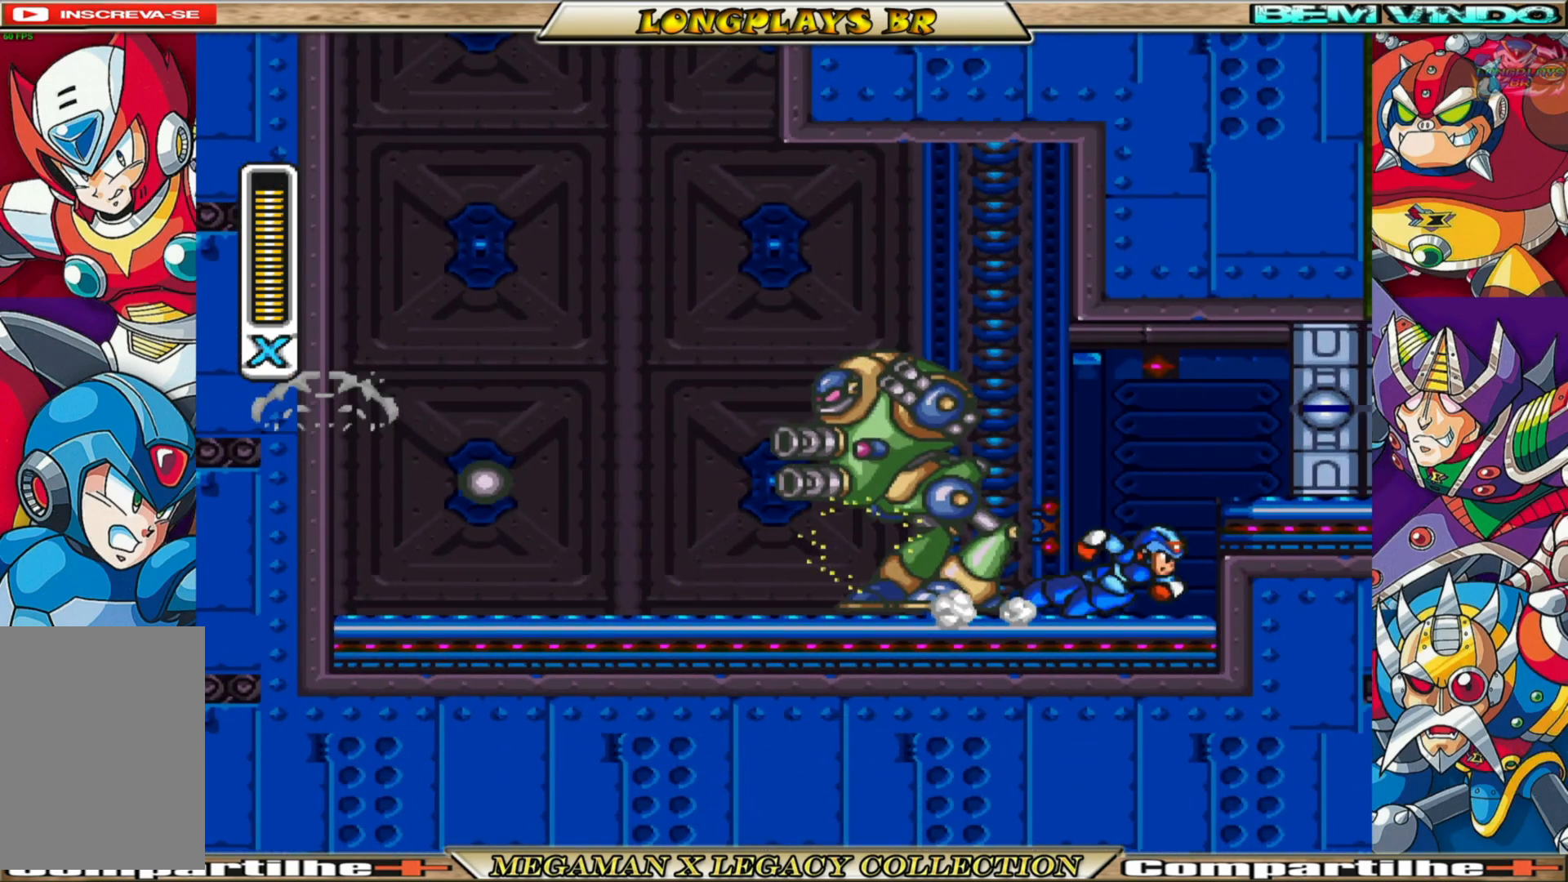
{"buttons": [], "left_stick": "center", "right_stick": "center", "events": [[33, "A", "down"], [383, "A", "up"], [417, "B", "up"], [483, "DPAD_RIGHT", "up"]]}
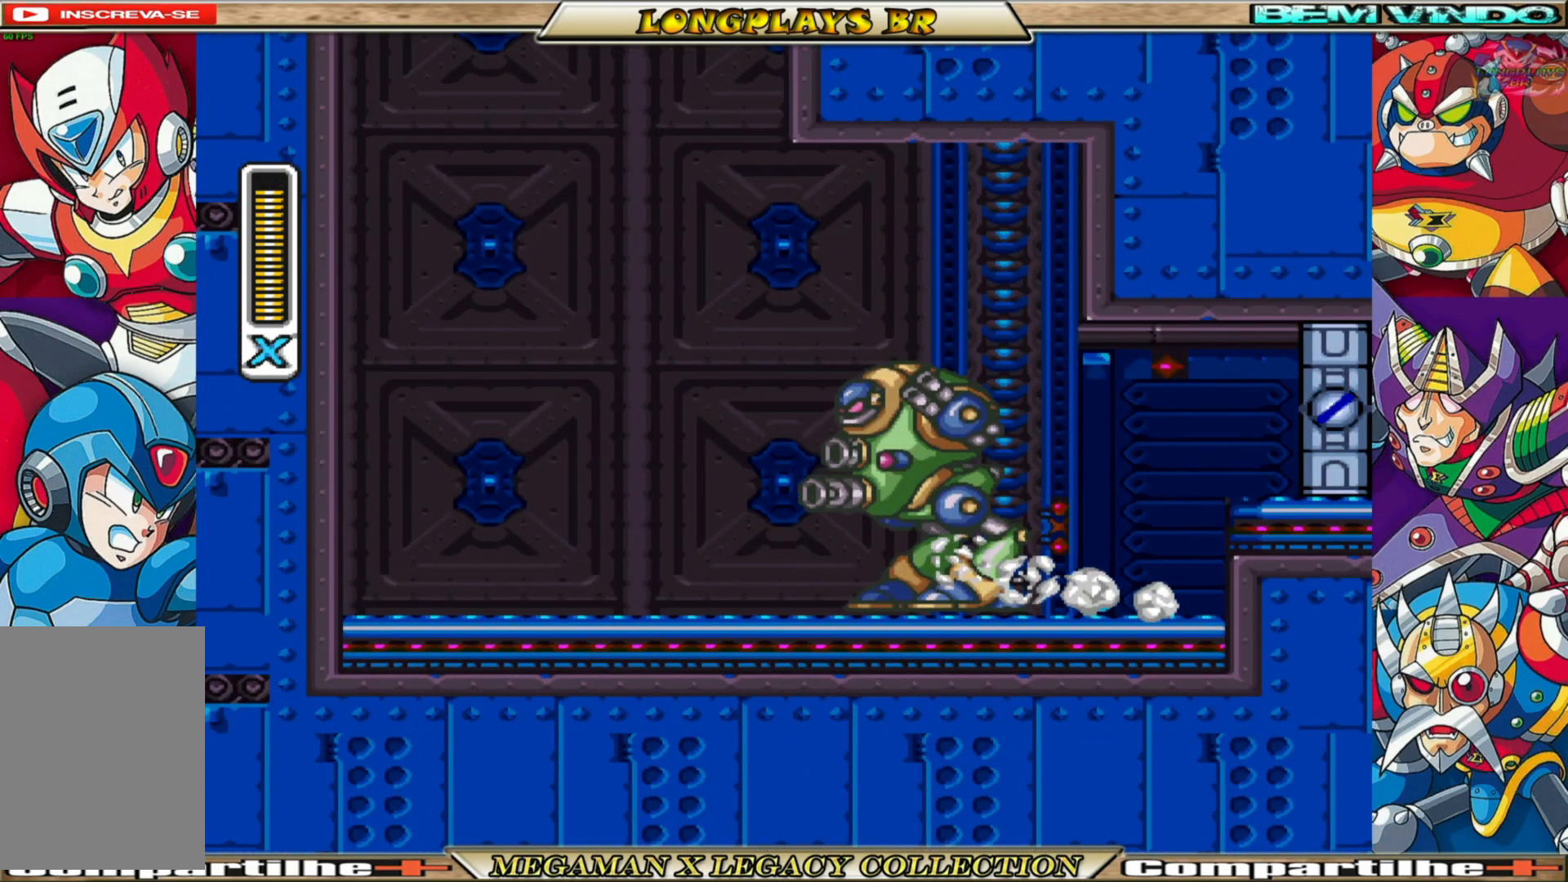
{"buttons": [], "left_stick": "center", "right_stick": "center", "events": []}
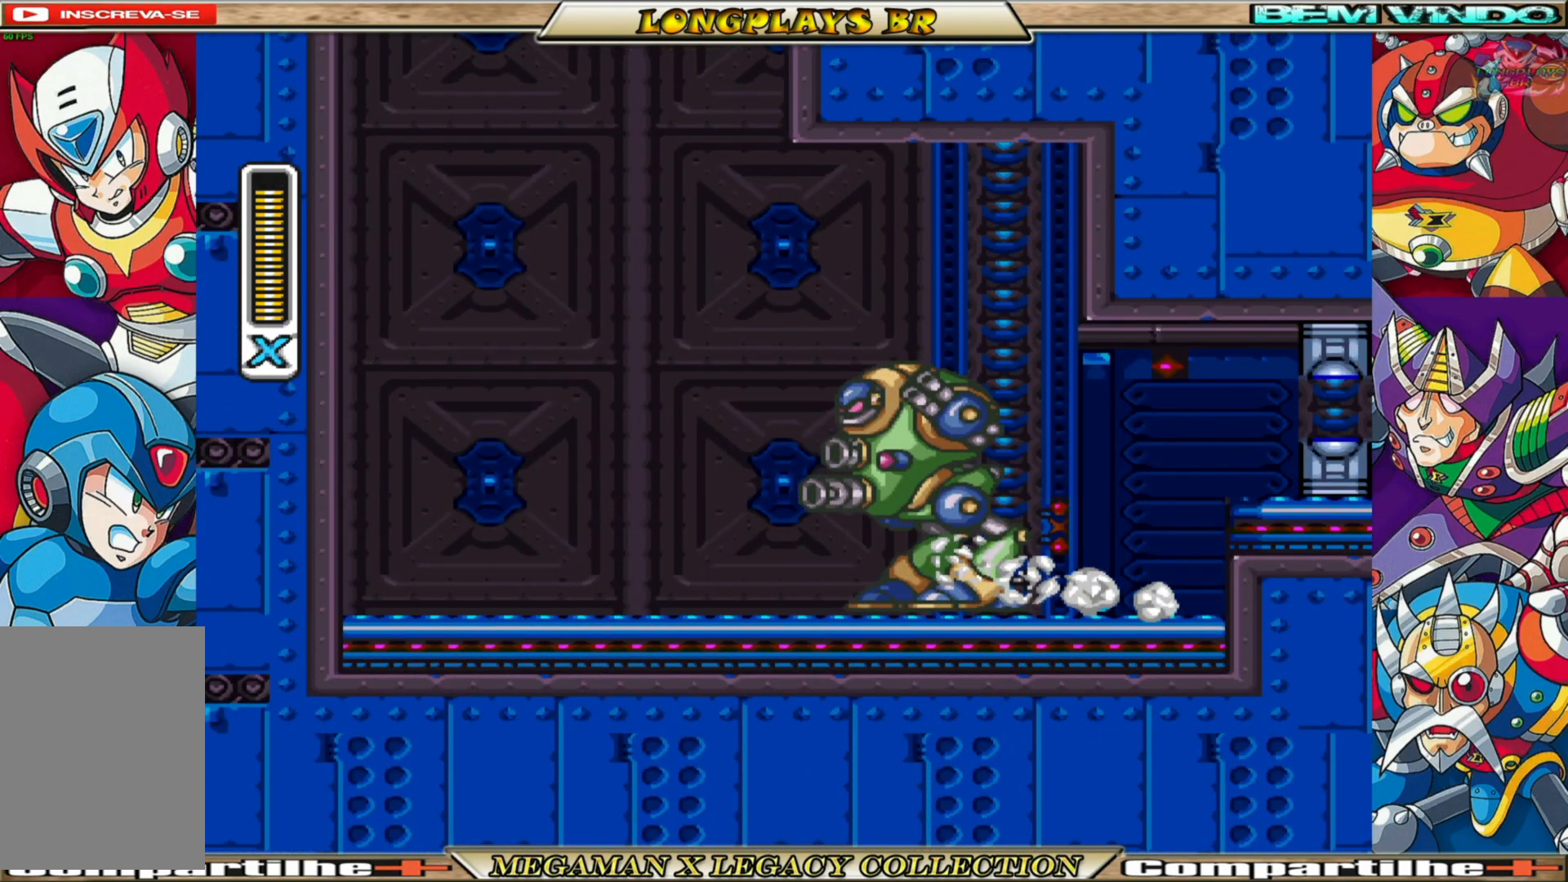
{"buttons": [], "left_stick": "center", "right_stick": "center", "events": []}
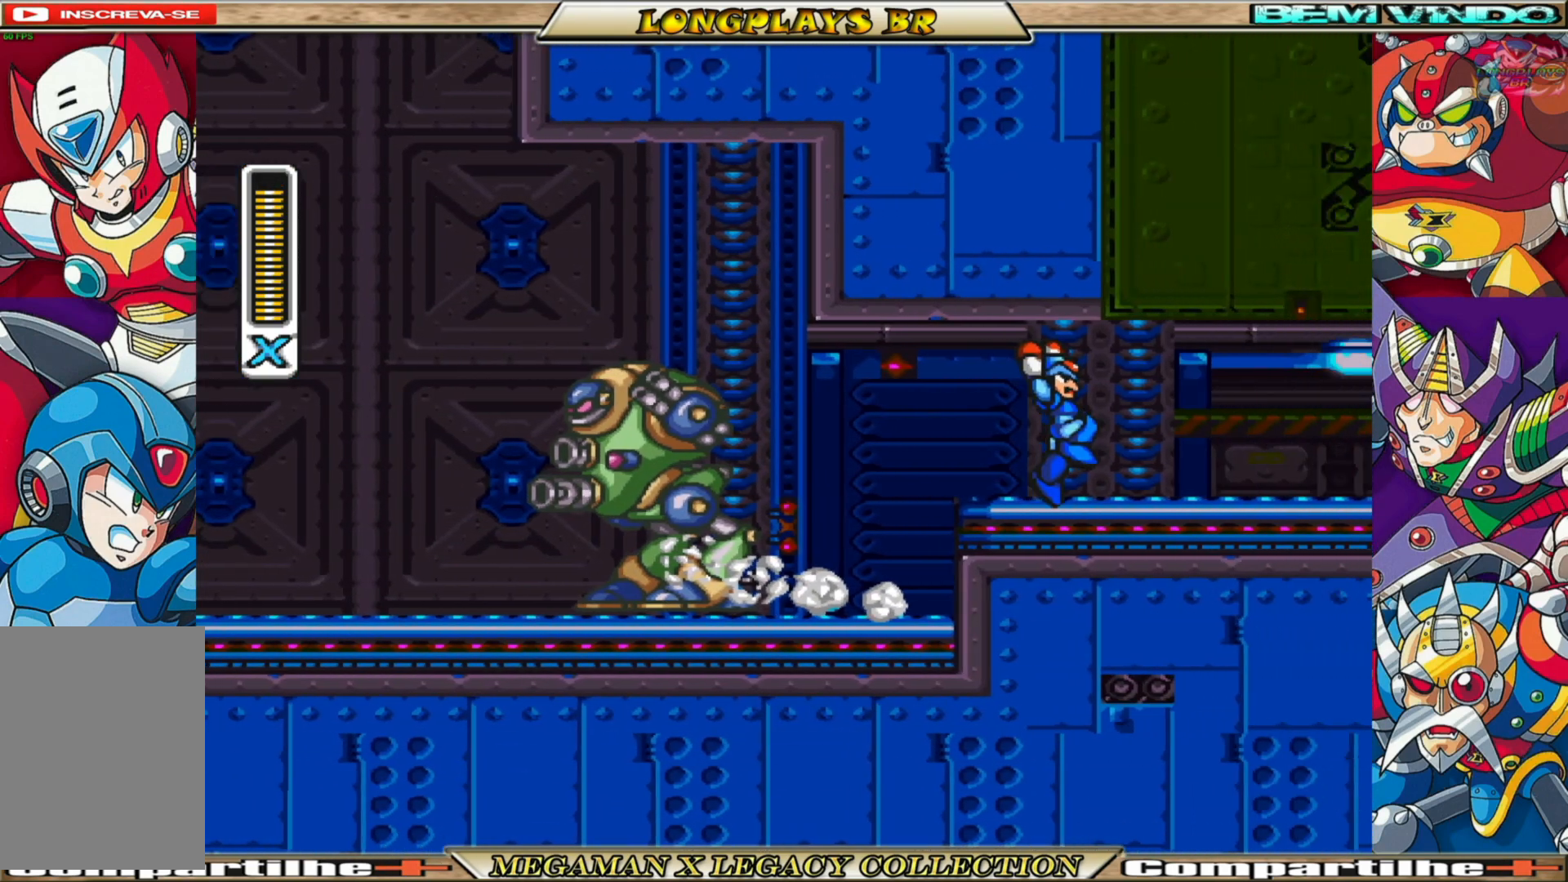
{"buttons": [], "left_stick": "center", "right_stick": "center", "events": []}